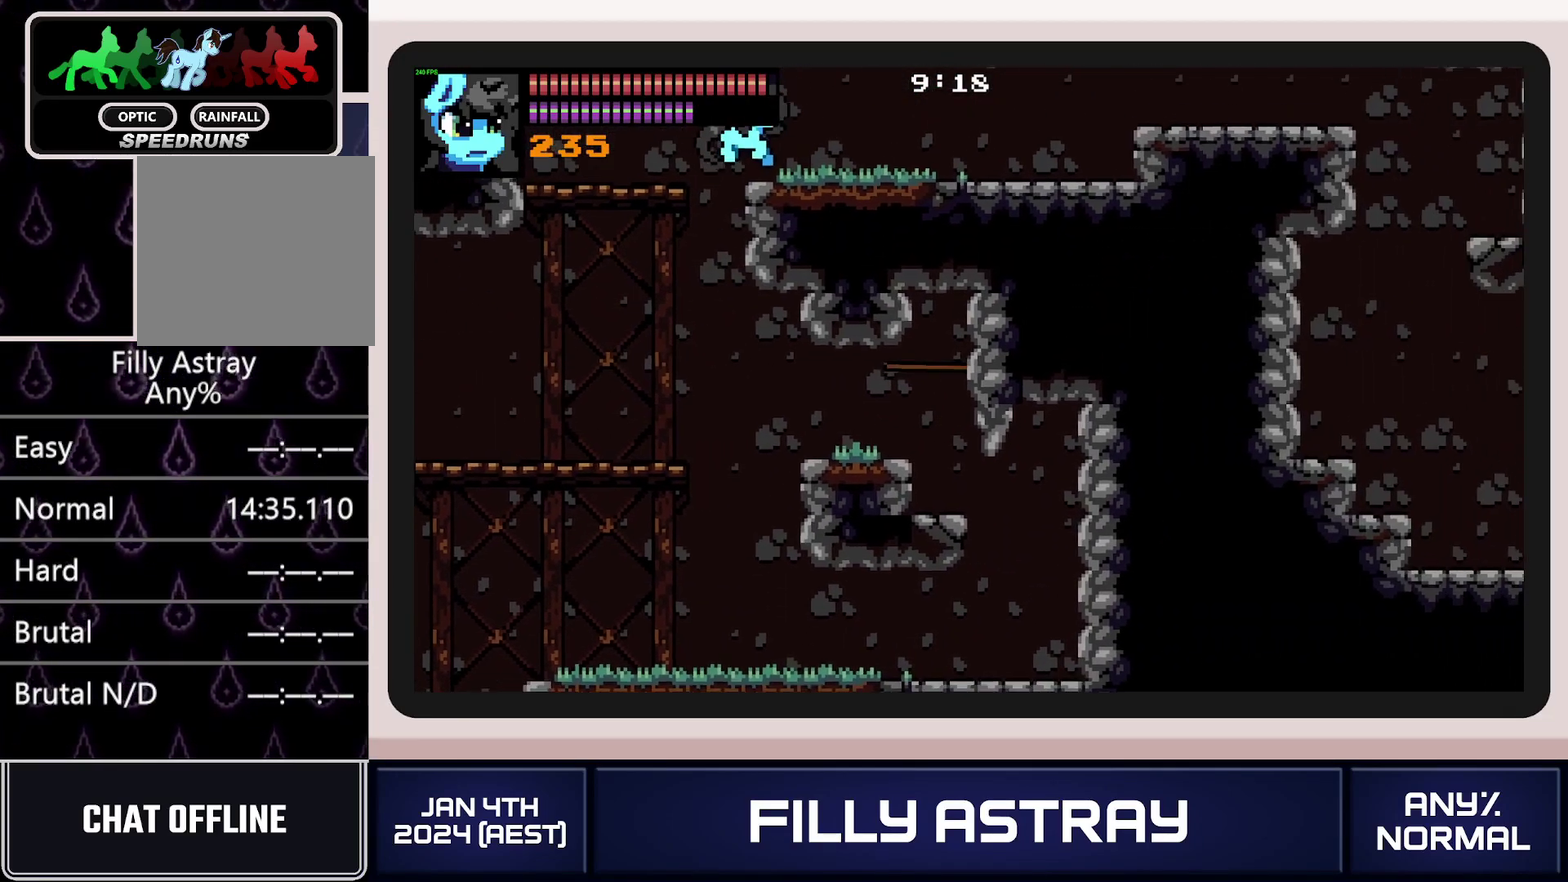
Gameplay with a controller (Xbox layout); each line is a JSON object with the inputs held at the frame after it. "events" lists button and stick changes between this image and that frame as [ms after this image, input, new state], when the widget could be followed in between. Not read: L3 R3 left_stick right_stick.
{"buttons": ["DPAD_RIGHT"], "events": []}
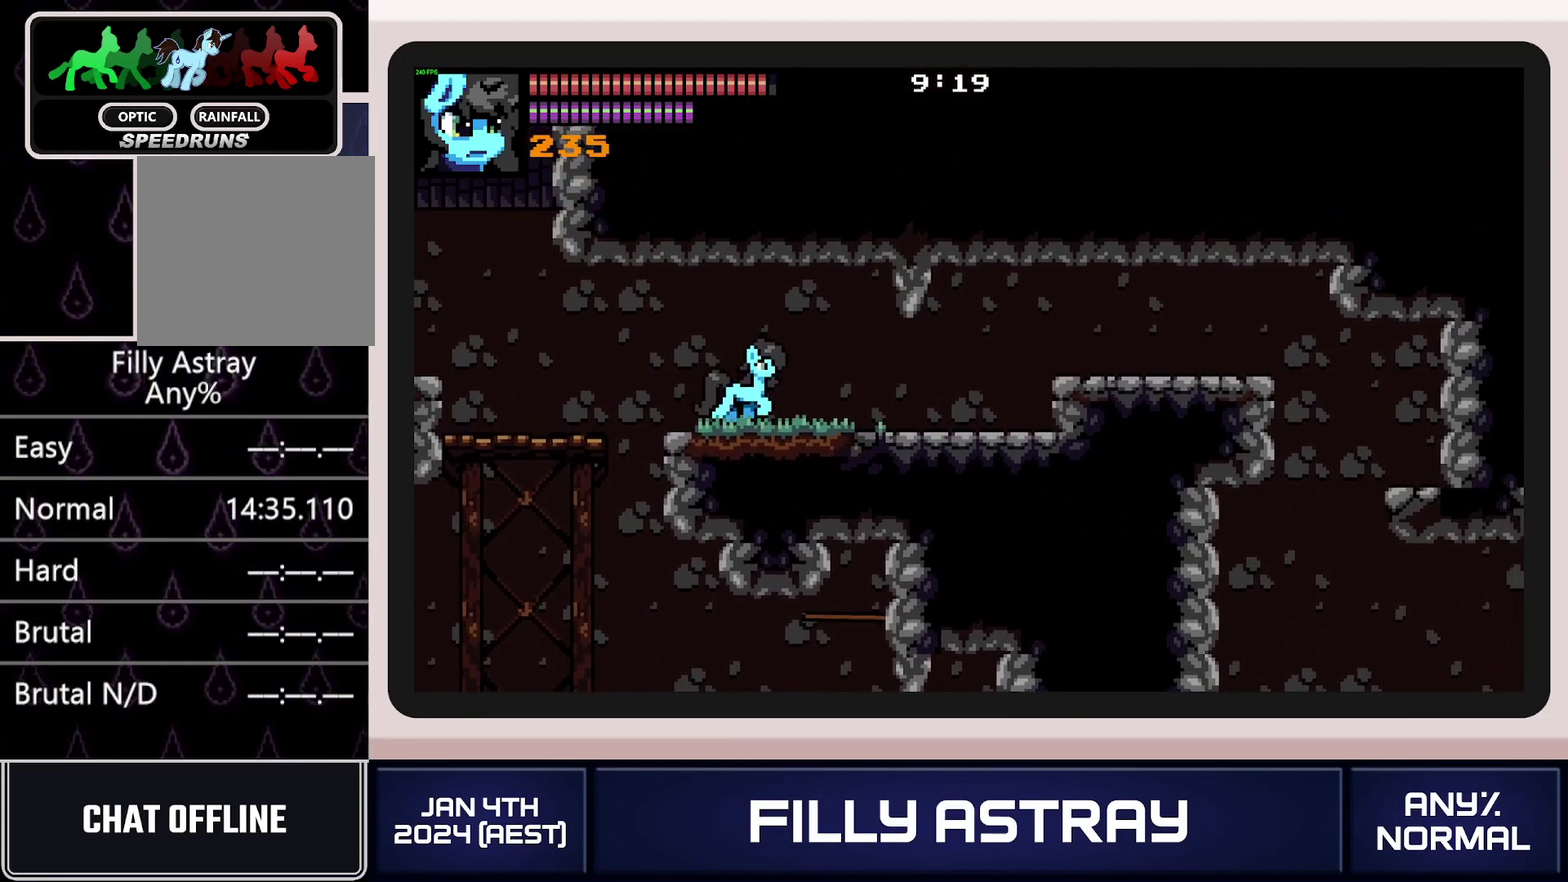
{"buttons": ["A", "DPAD_DOWN", "DPAD_RIGHT"], "events": [[367, "DPAD_DOWN", "down"], [450, "A", "down"]]}
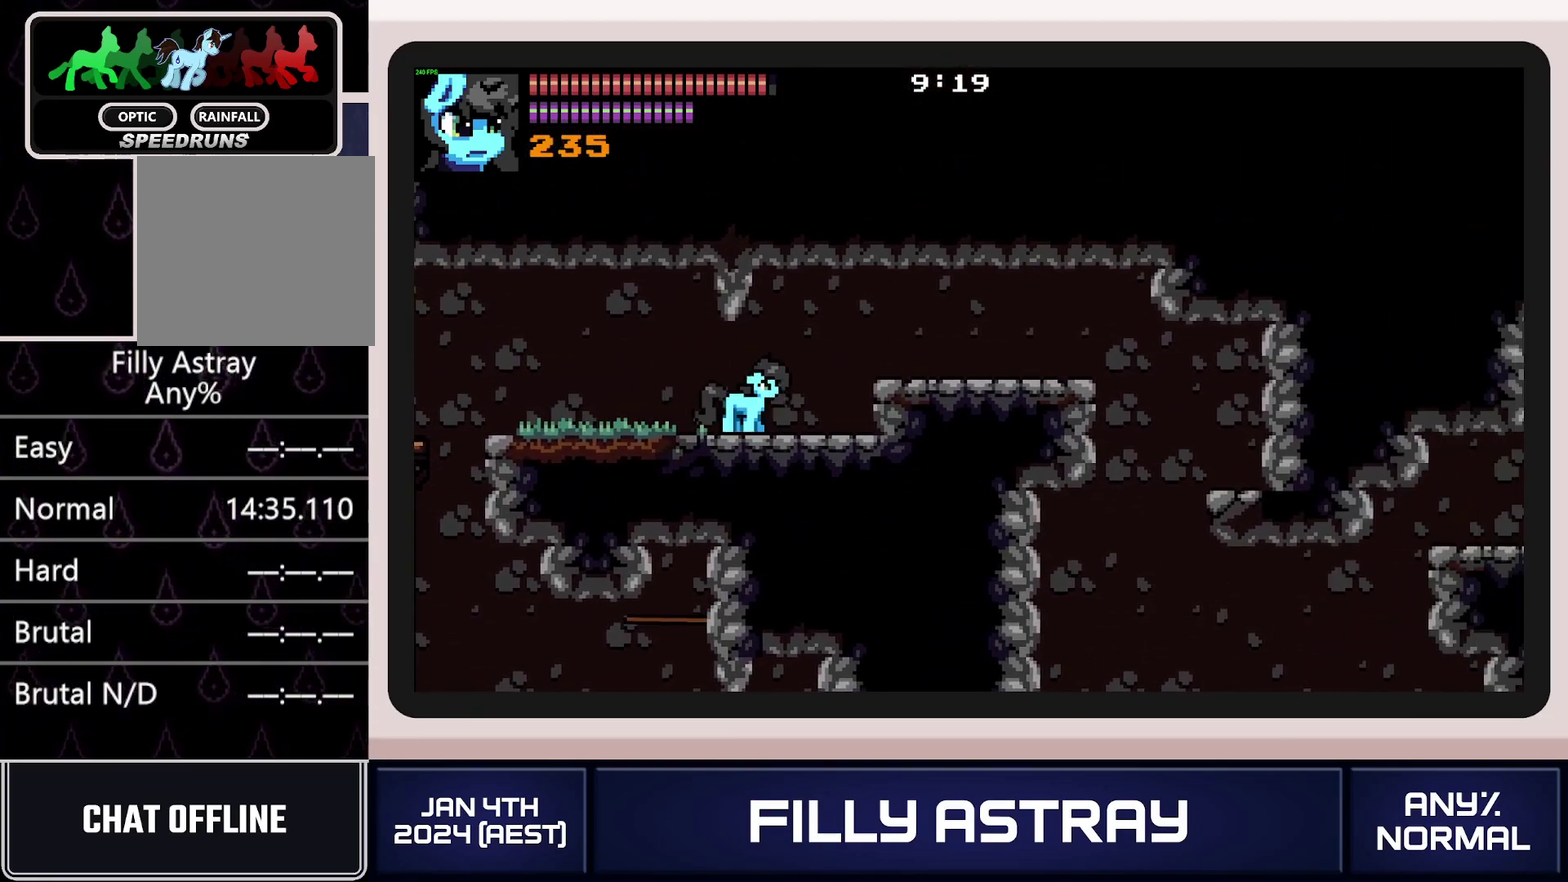
{"buttons": ["DPAD_RIGHT"], "events": [[100, "A", "up"], [100, "DPAD_DOWN", "up"]]}
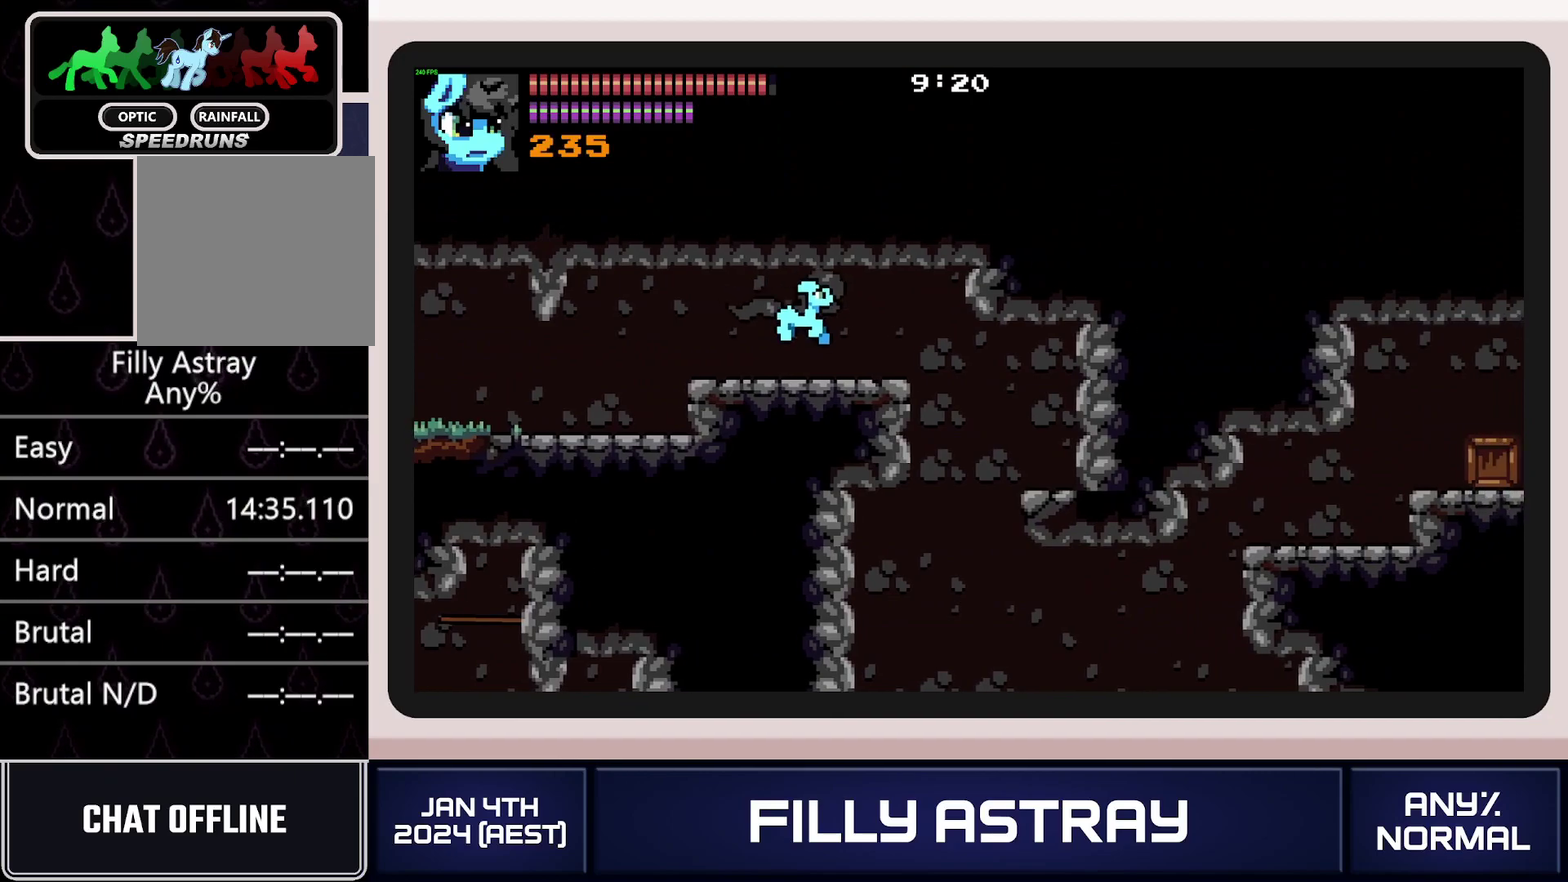
{"buttons": ["DPAD_LEFT"], "events": [[333, "DPAD_LEFT", "down"], [333, "DPAD_RIGHT", "up"]]}
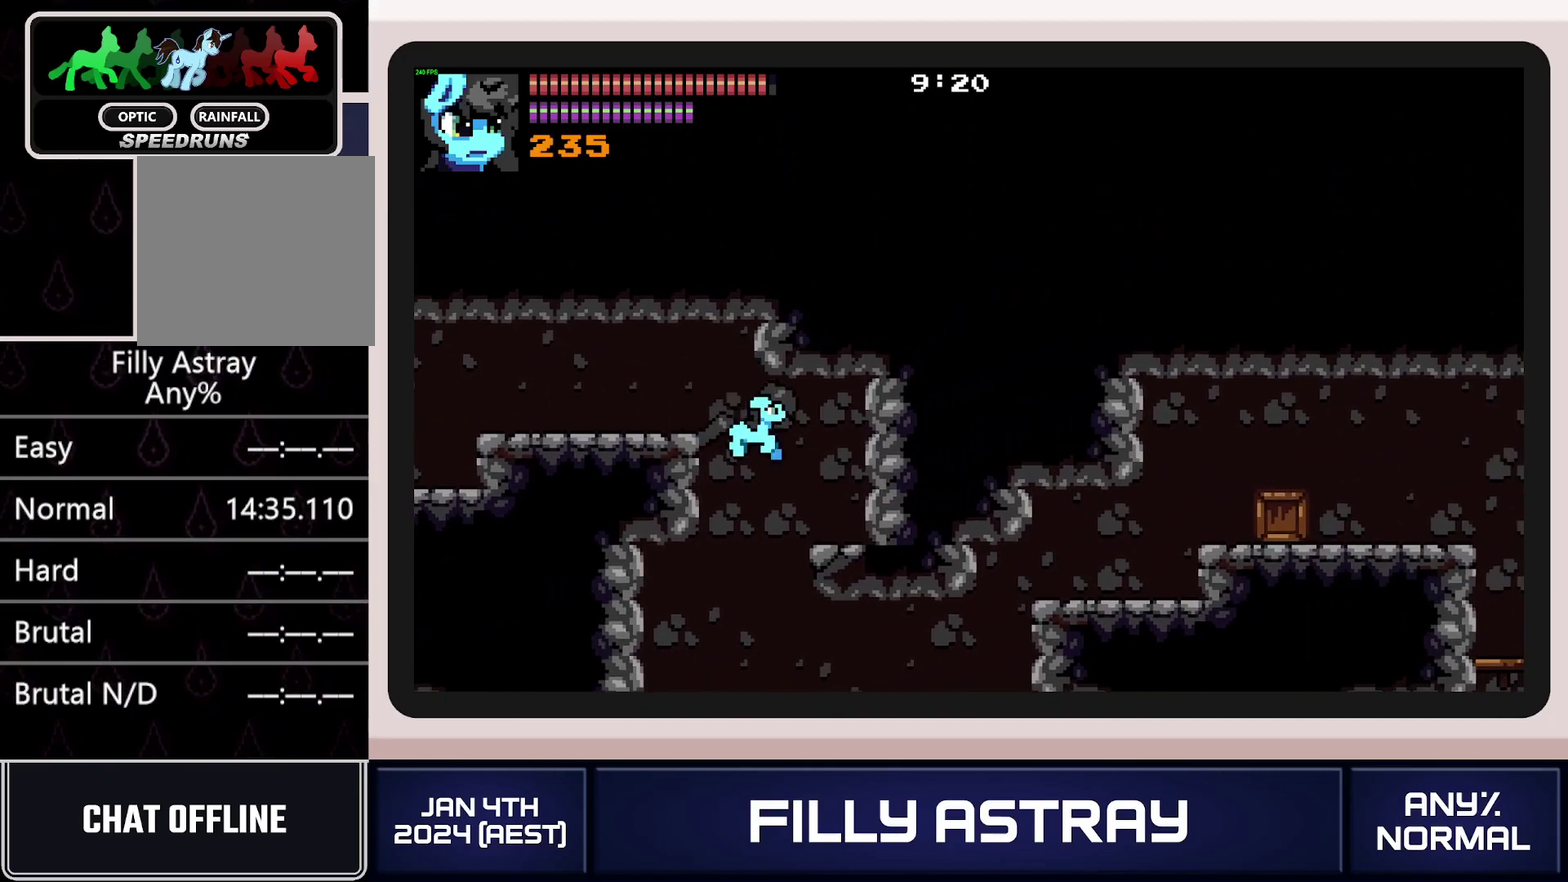
{"buttons": ["DPAD_RIGHT"], "events": [[84, "DPAD_DOWN", "down"], [117, "DPAD_LEFT", "up"], [167, "DPAD_RIGHT", "down"], [417, "DPAD_DOWN", "up"]]}
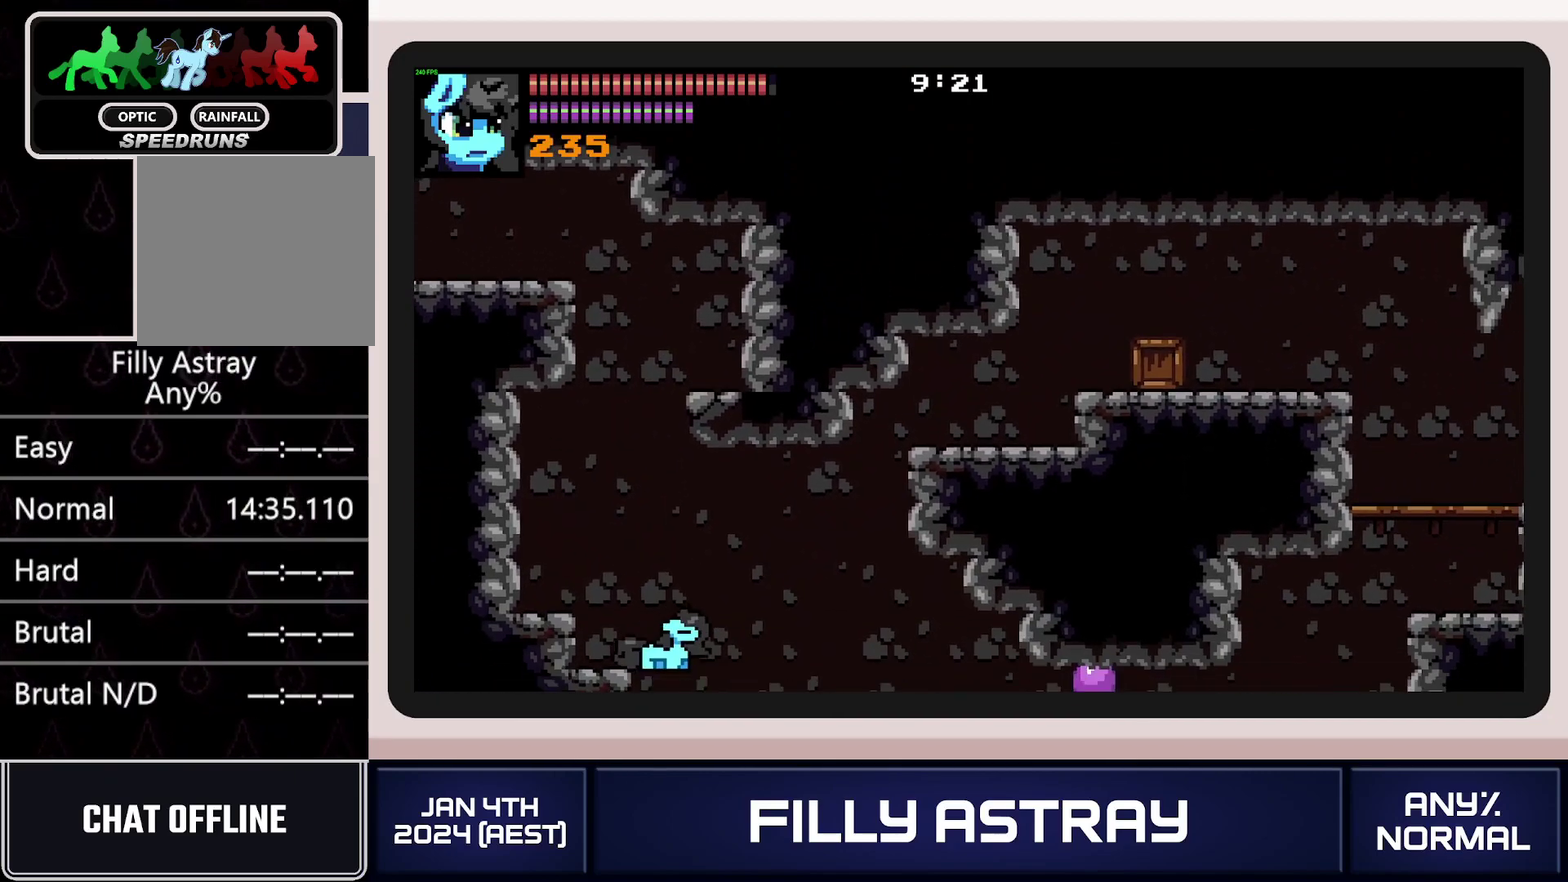
{"buttons": ["A", "DPAD_UP", "DPAD_RIGHT"], "events": [[283, "DPAD_DOWN", "down"], [367, "A", "down"], [383, "DPAD_DOWN", "up"], [400, "DPAD_UP", "down"]]}
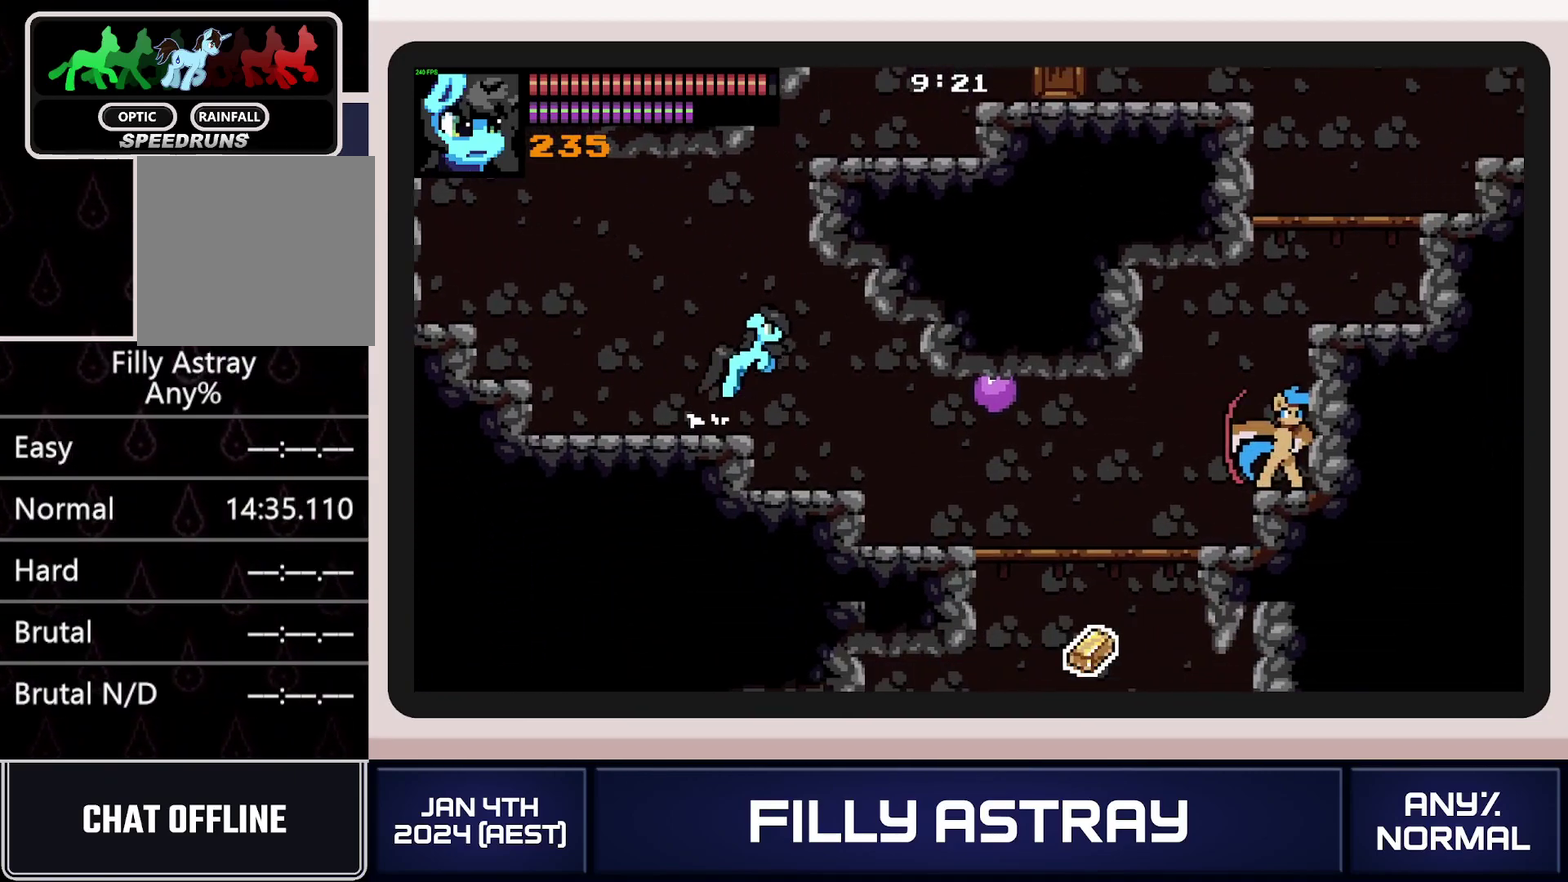
{"buttons": ["A"], "events": [[50, "X", "down"], [117, "DPAD_RIGHT", "up"], [267, "X", "up"], [334, "DPAD_UP", "up"]]}
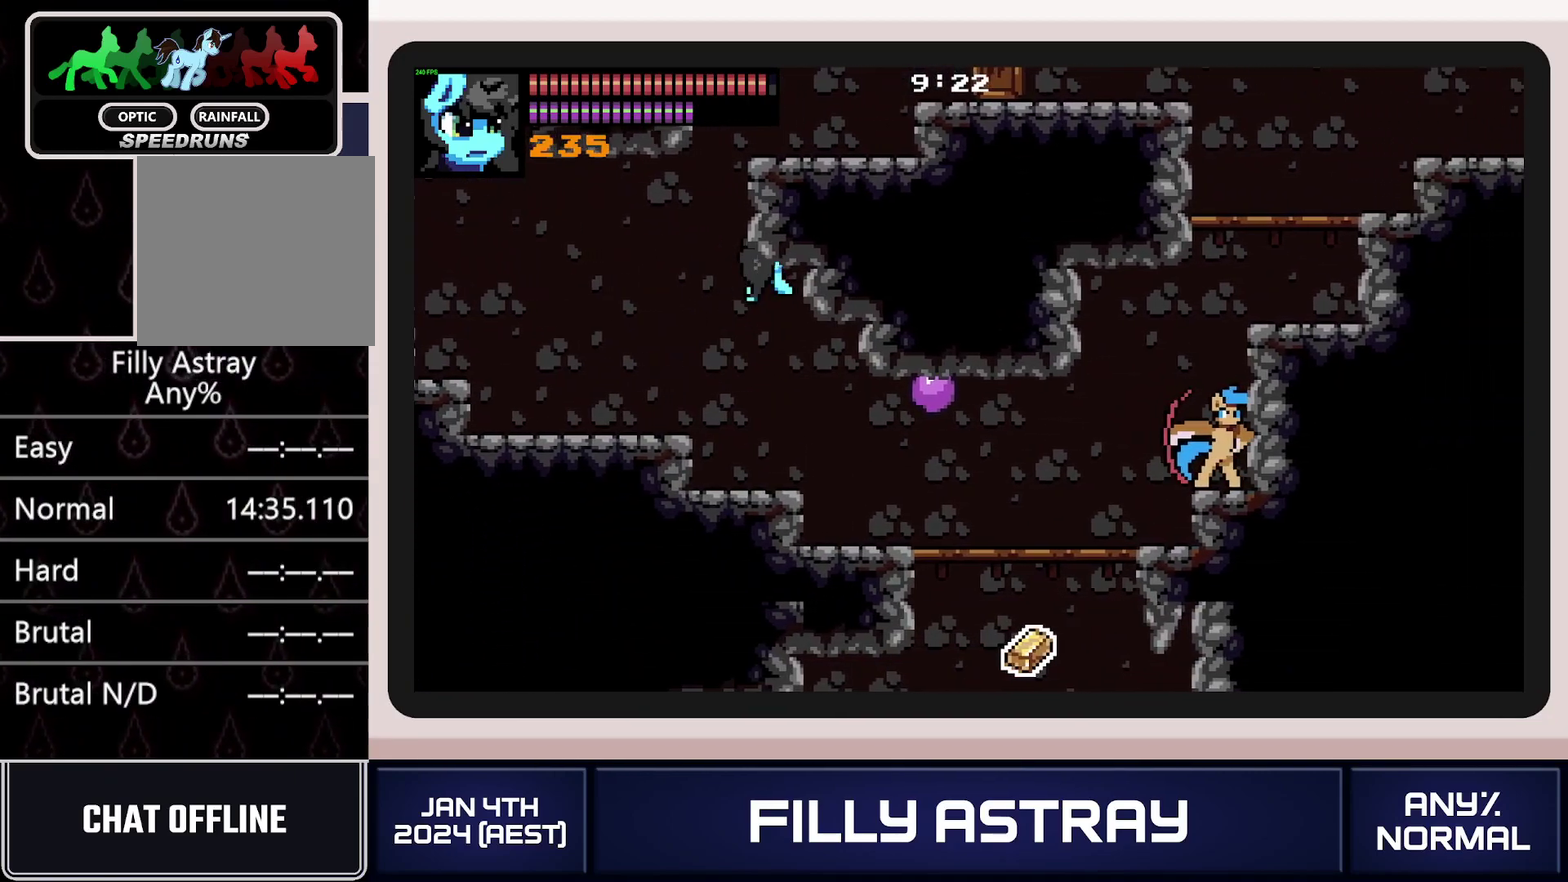
{"buttons": ["L2", "DPAD_DOWN", "DPAD_RIGHT"], "events": [[33, "A", "up"], [116, "DPAD_LEFT", "down"], [350, "DPAD_DOWN", "down"], [350, "DPAD_LEFT", "up"], [400, "L2", "down"], [500, "DPAD_RIGHT", "down"]]}
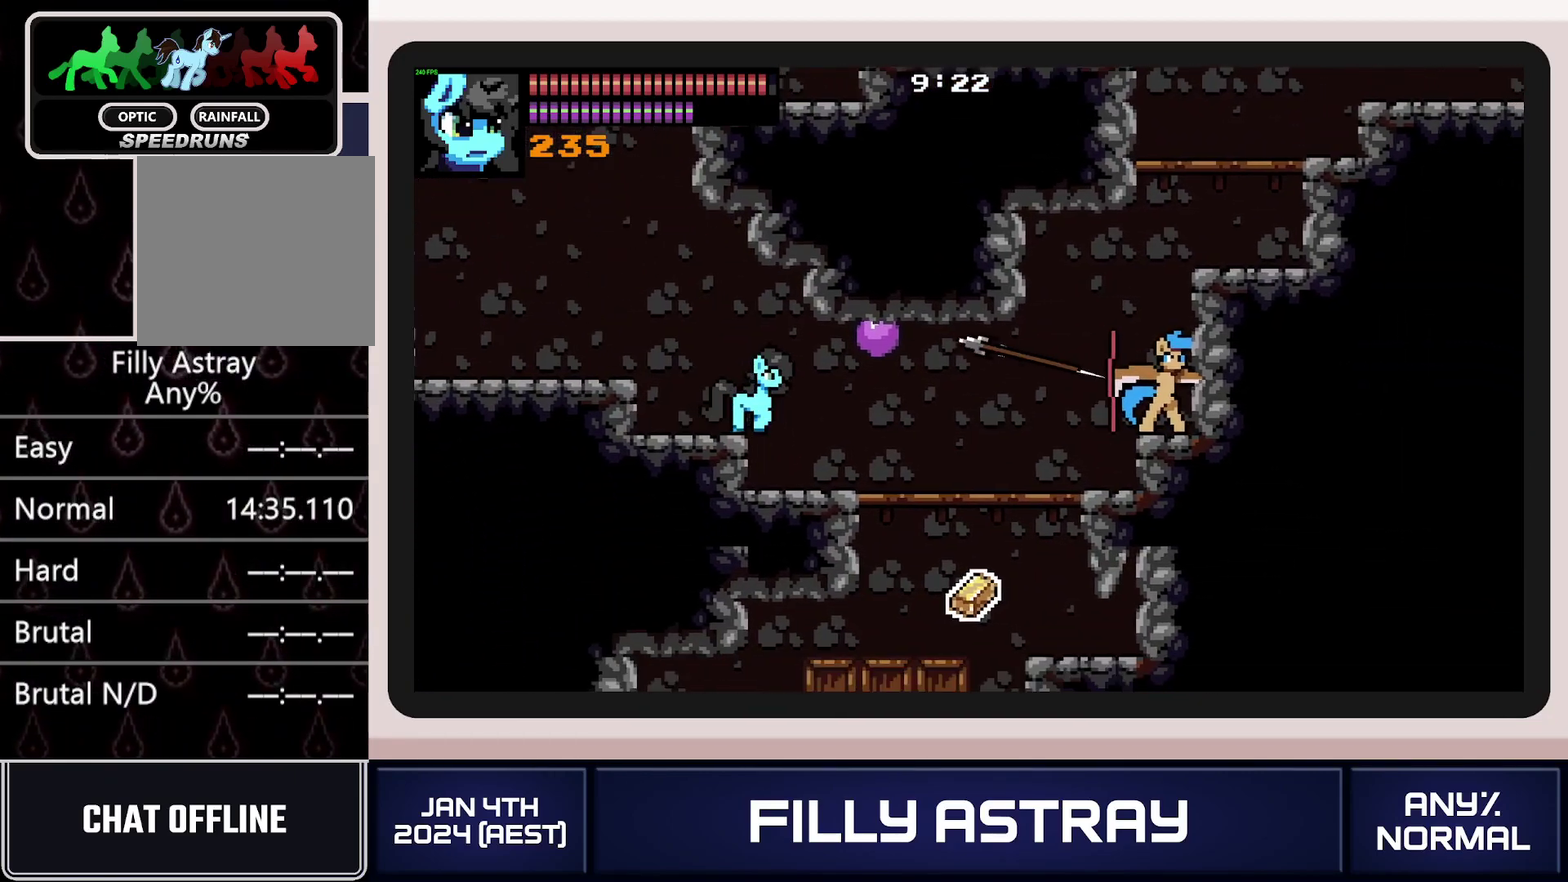
{"buttons": ["DPAD_RIGHT"], "events": [[33, "DPAD_DOWN", "up"], [300, "L2", "up"]]}
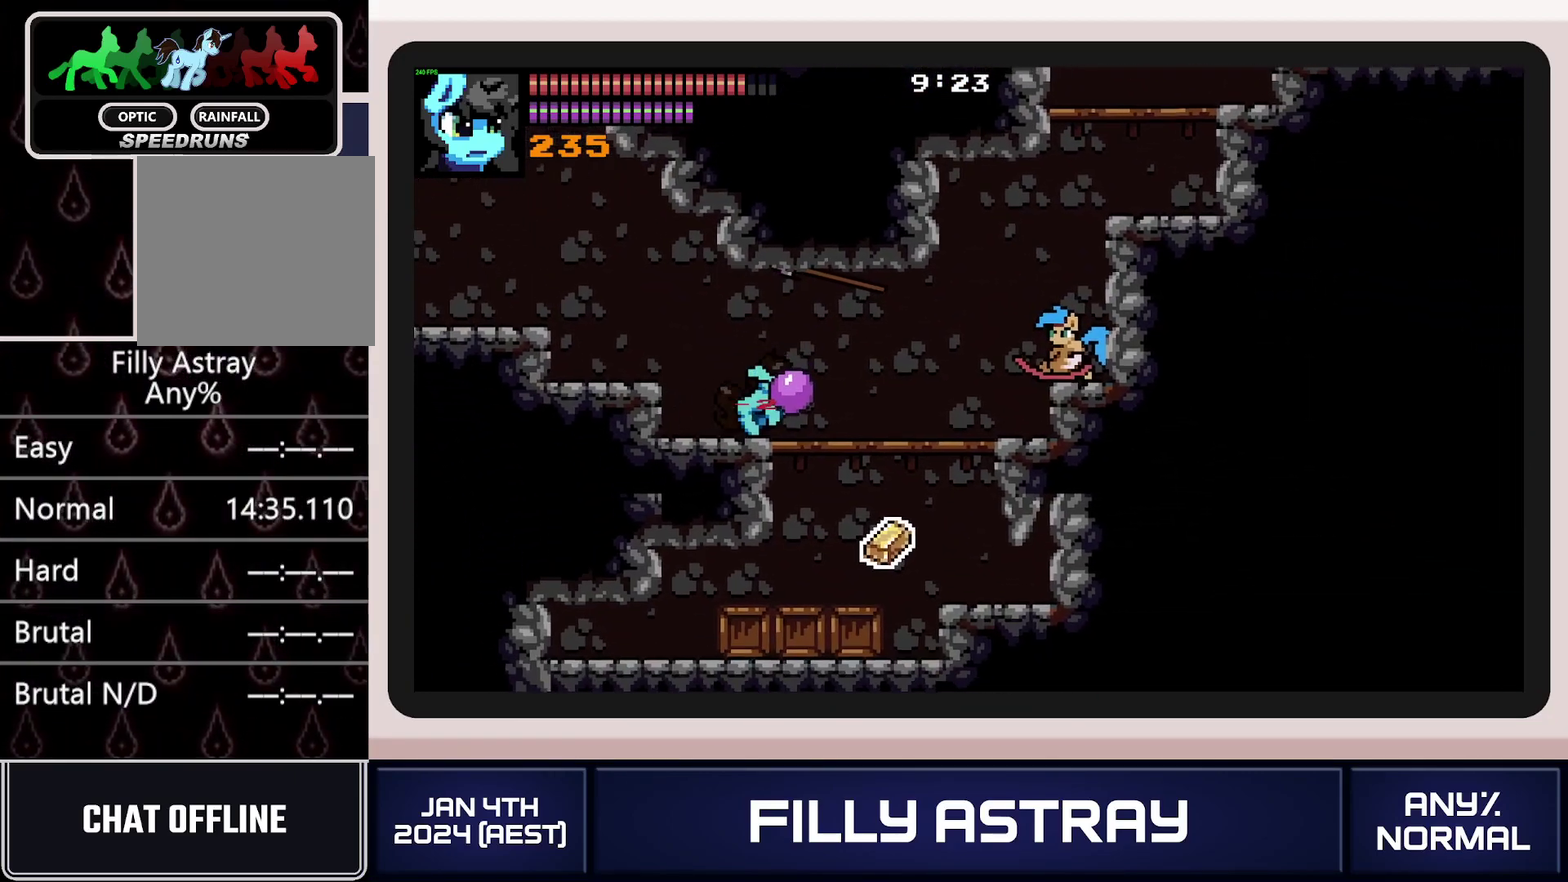
{"buttons": ["DPAD_DOWN", "DPAD_RIGHT"], "events": [[317, "DPAD_DOWN", "down"]]}
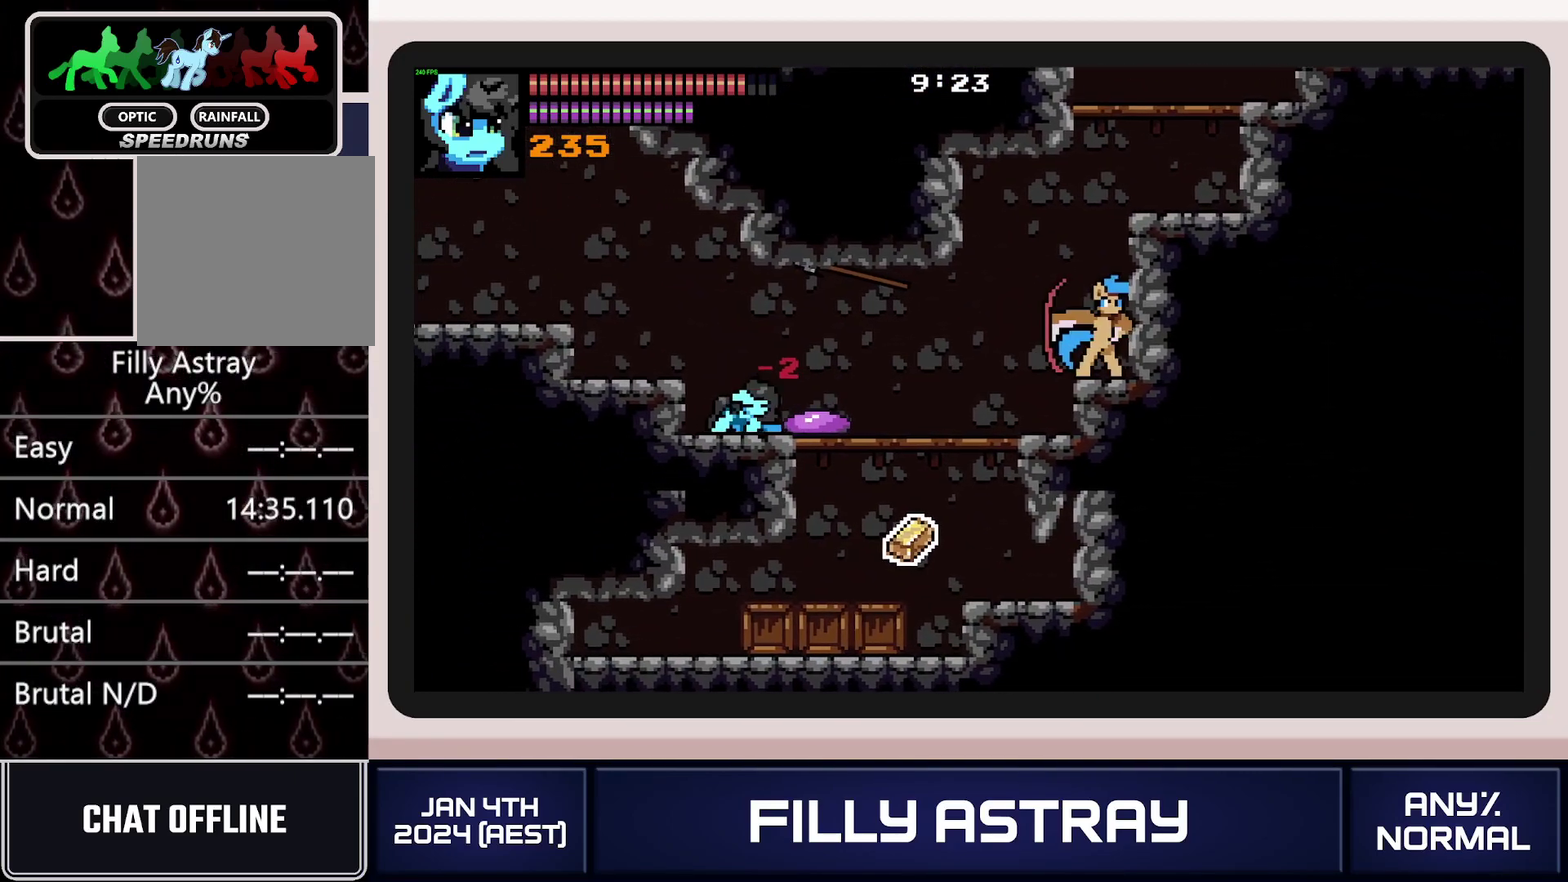
{"buttons": ["DPAD_RIGHT"], "events": [[50, "A", "down"], [167, "A", "up"], [217, "DPAD_DOWN", "up"]]}
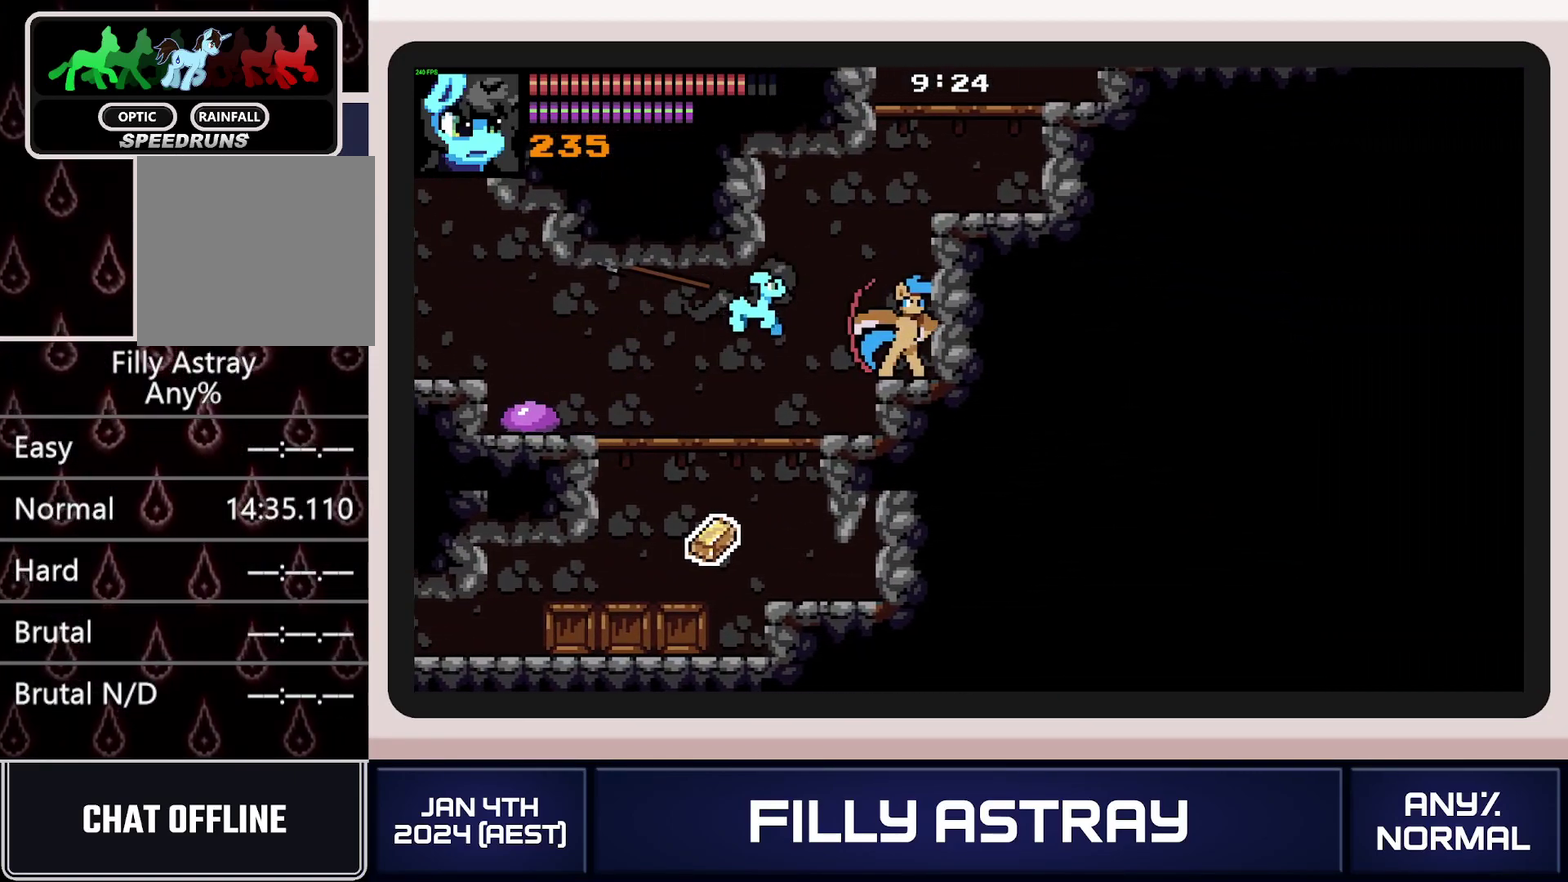
{"buttons": ["L2", "DPAD_RIGHT"], "events": [[233, "L2", "down"]]}
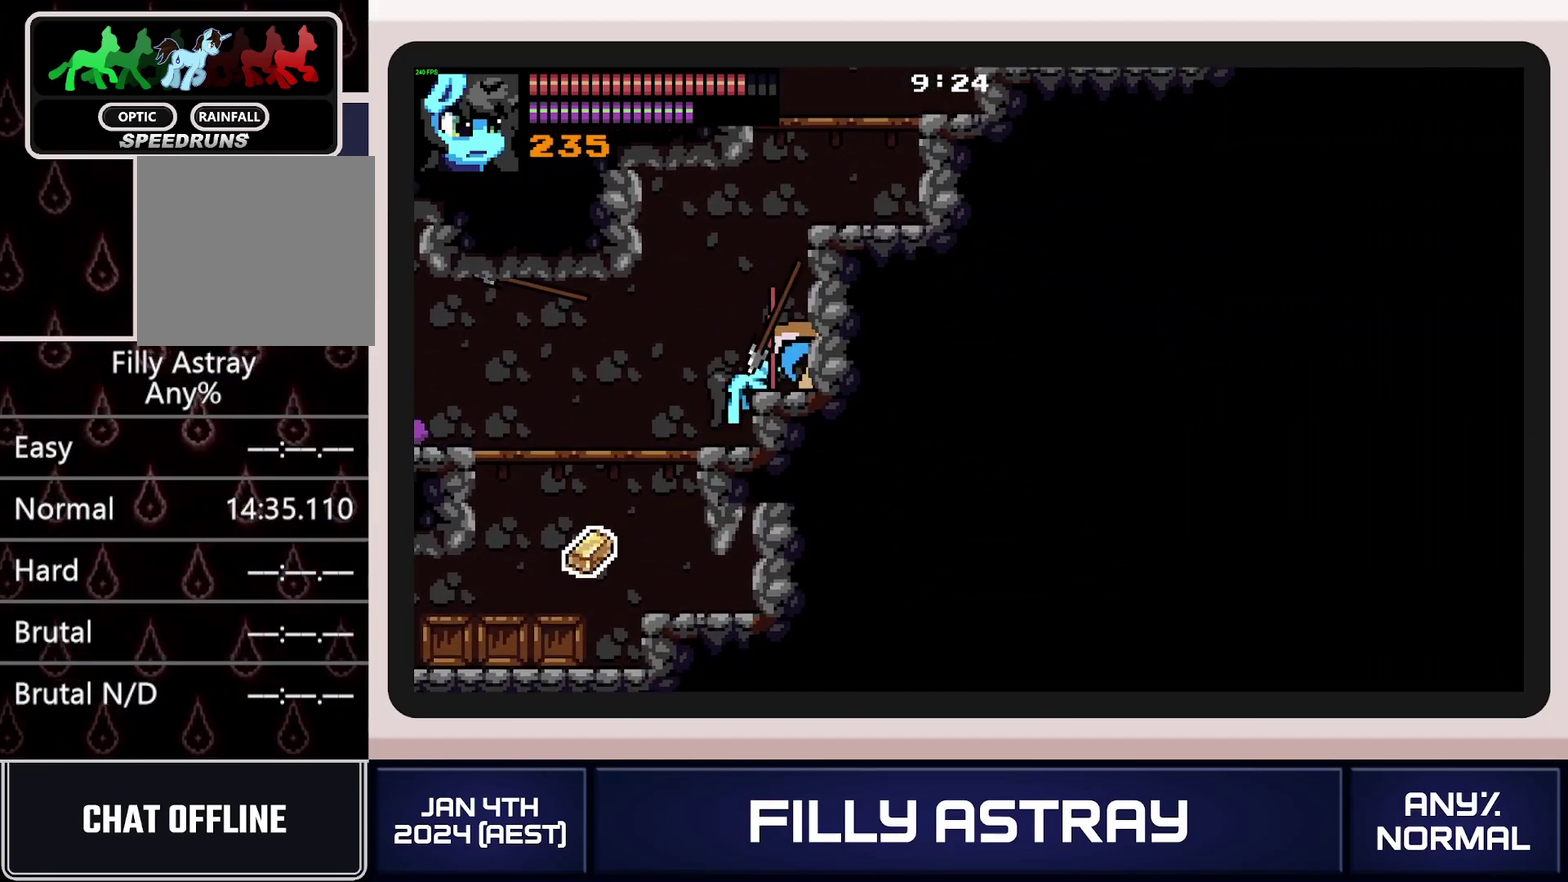
{"buttons": ["DPAD_RIGHT"], "events": [[334, "L2", "up"]]}
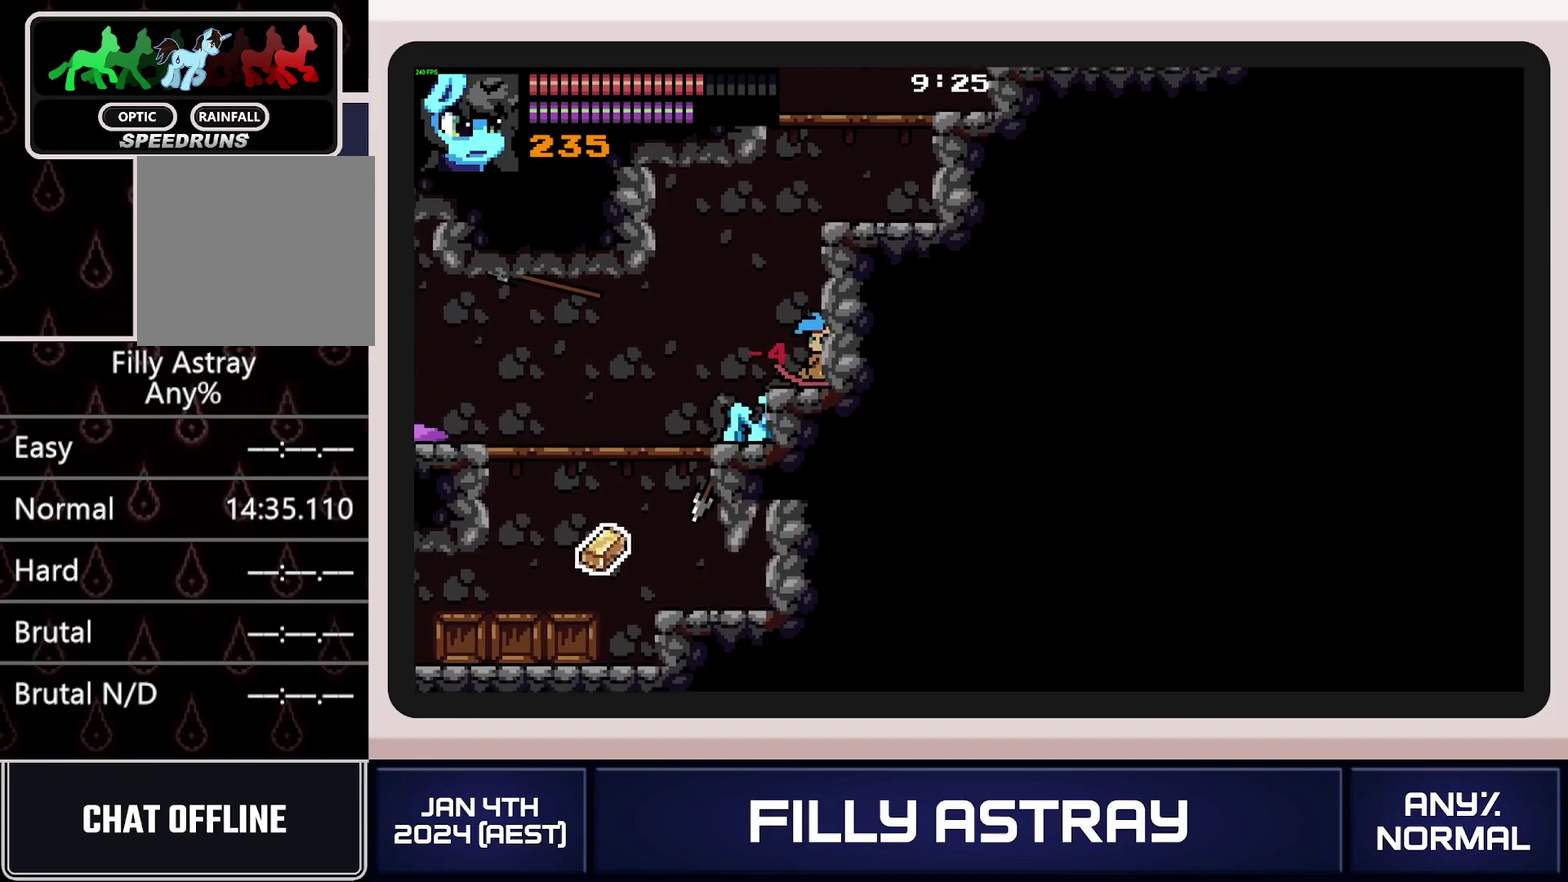
{"buttons": ["A", "DPAD_UP", "DPAD_RIGHT"], "events": [[200, "DPAD_UP", "down"], [233, "A", "down"], [333, "A", "up"], [383, "A", "down"], [450, "A", "up"], [500, "A", "down"]]}
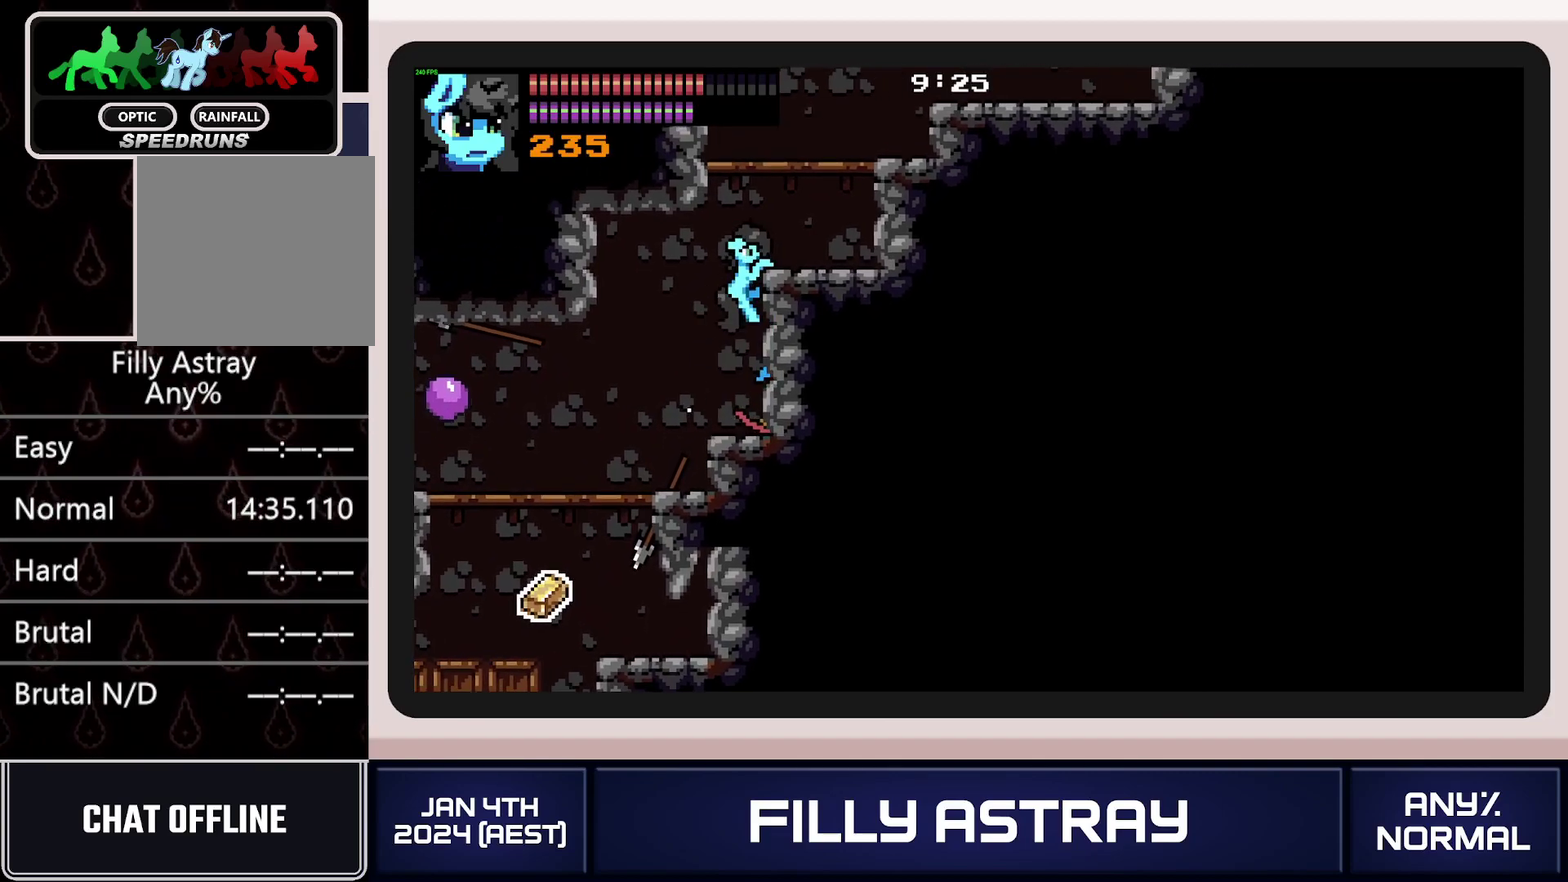
{"buttons": ["A", "DPAD_RIGHT"], "events": [[50, "DPAD_UP", "up"], [100, "A", "up"], [300, "A", "down"]]}
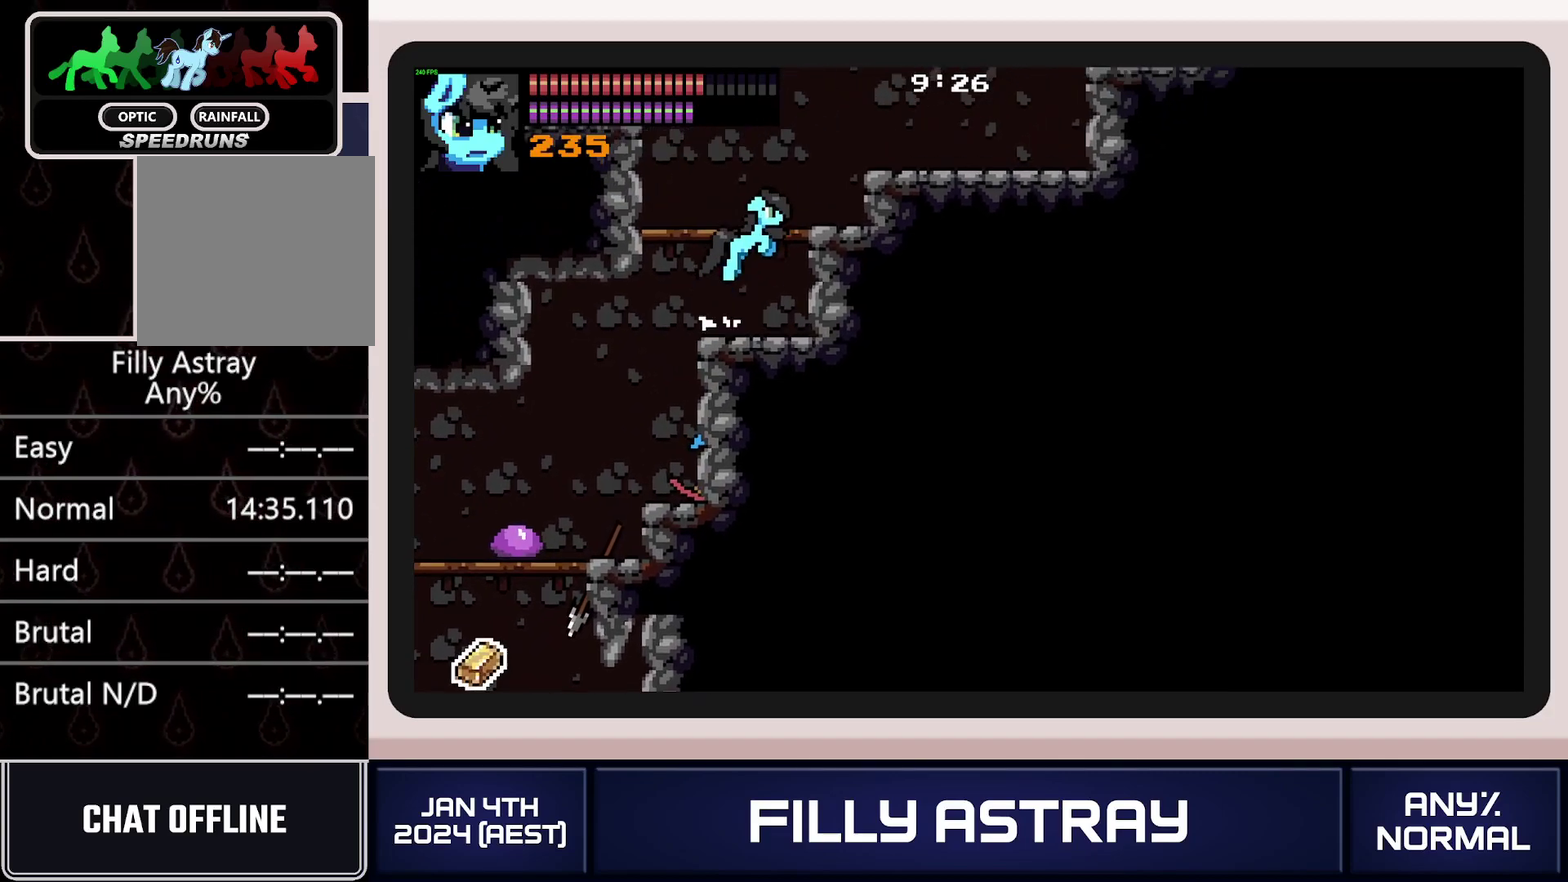
{"buttons": ["DPAD_RIGHT"], "events": [[116, "A", "up"], [183, "A", "down"], [283, "A", "up"], [333, "A", "down"], [383, "A", "up"]]}
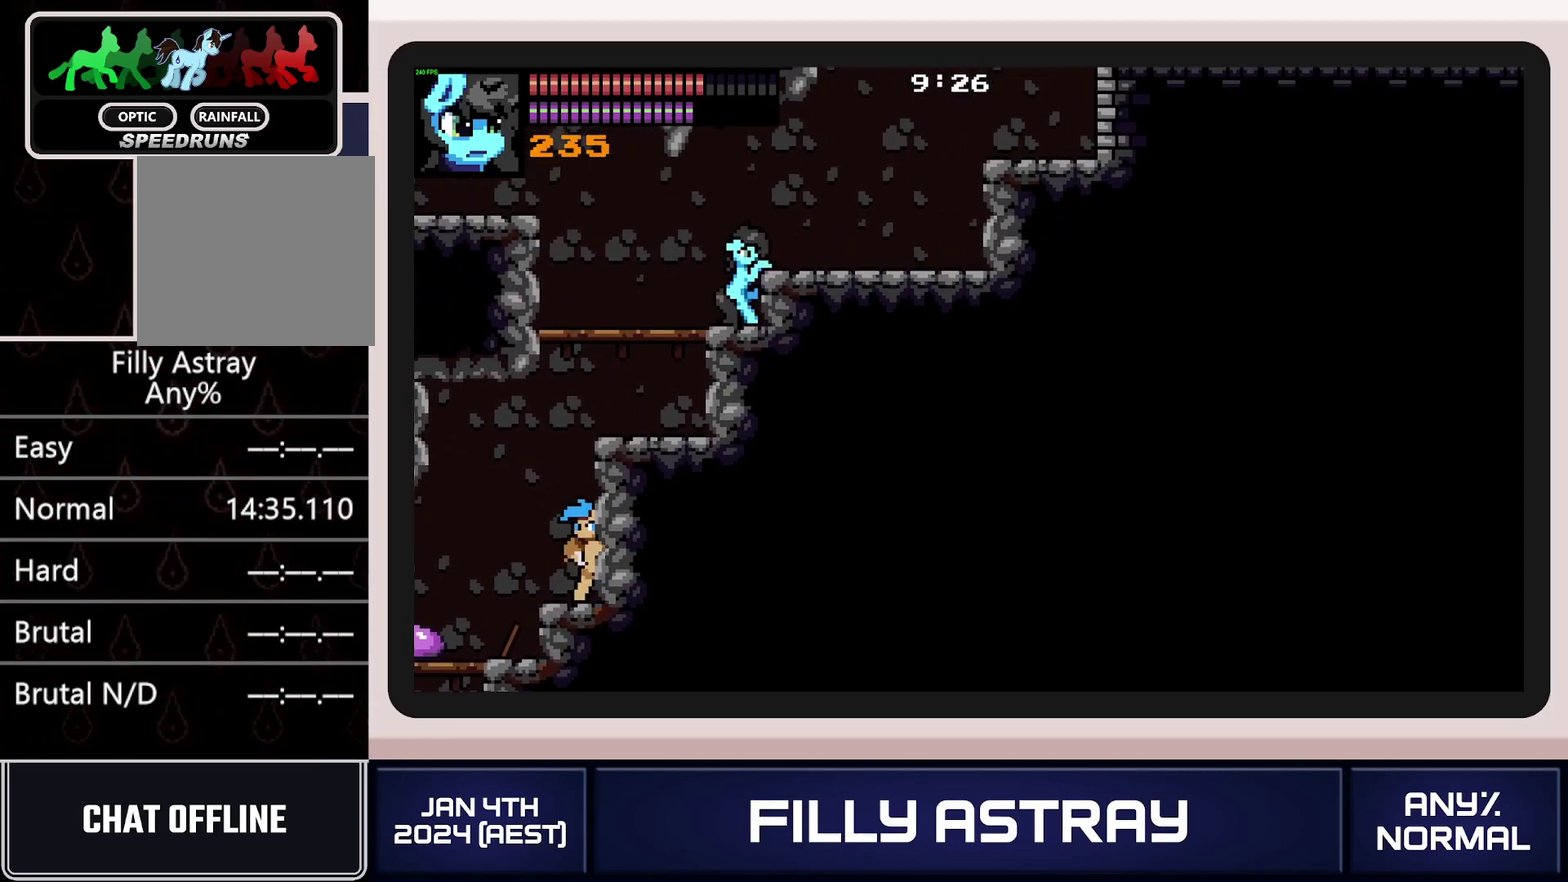
{"buttons": ["A", "DPAD_UP", "DPAD_RIGHT"], "events": [[367, "DPAD_UP", "down"], [451, "A", "down"]]}
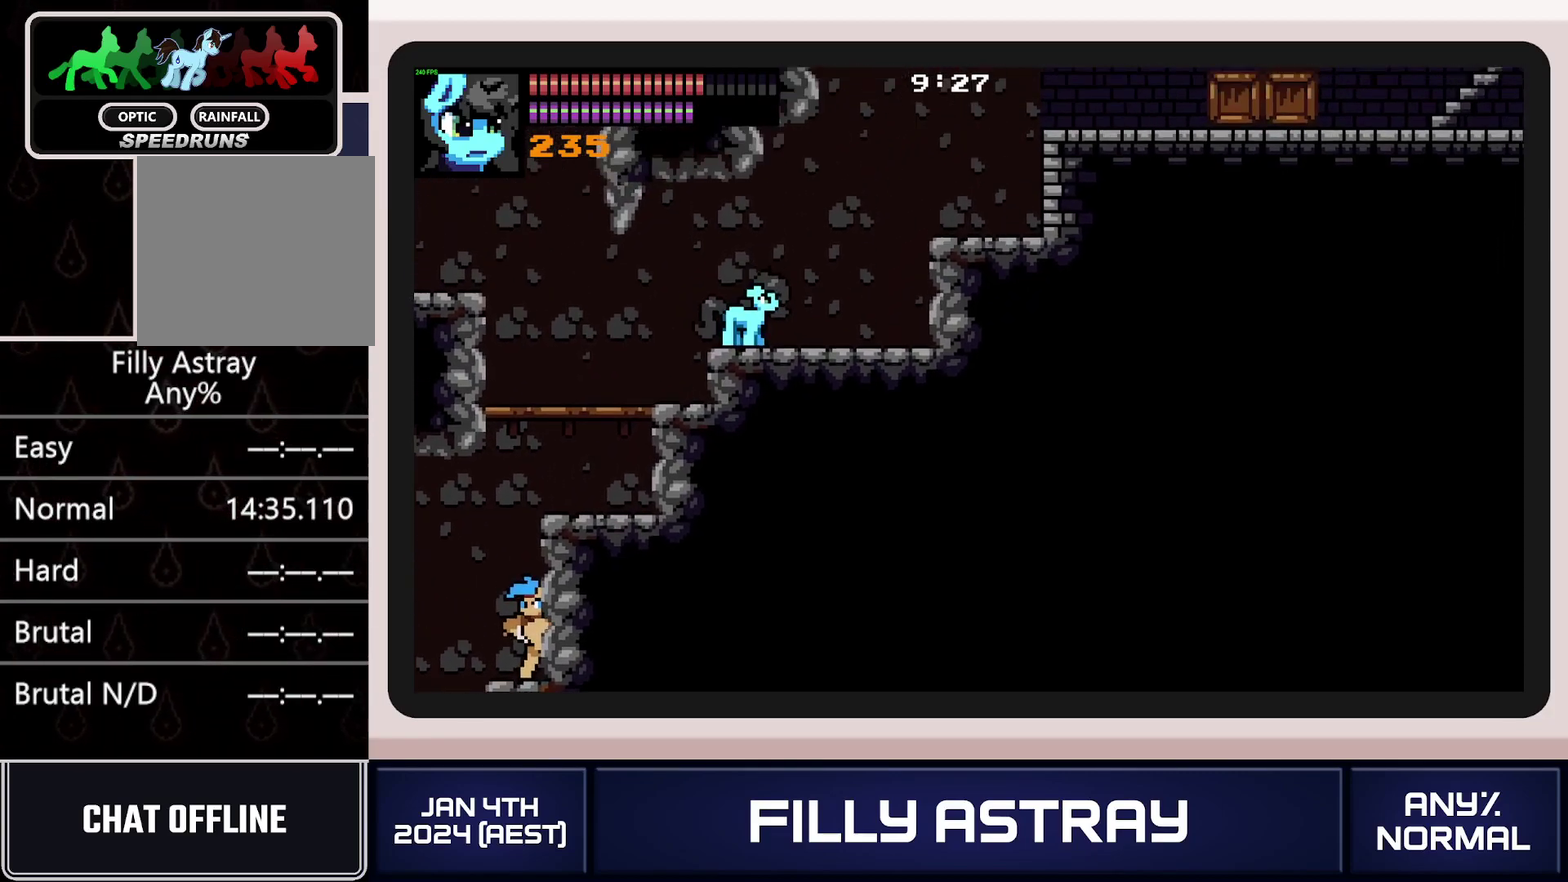
{"buttons": ["DPAD_UP", "DPAD_RIGHT"], "events": [[183, "A", "up"]]}
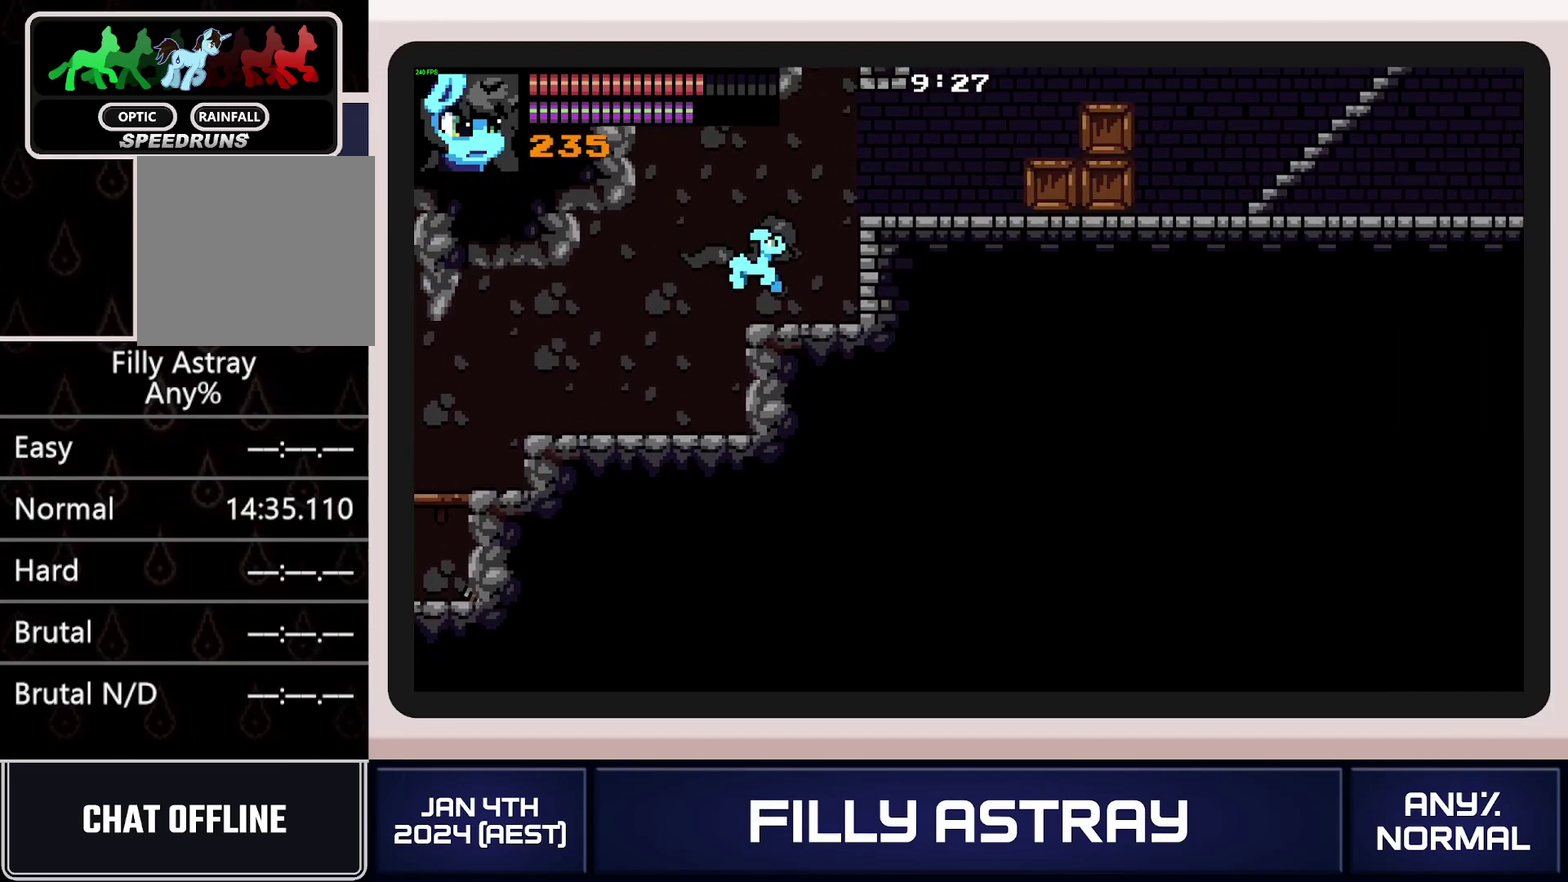
{"buttons": ["DPAD_UP", "DPAD_RIGHT"], "events": [[67, "A", "down"], [317, "A", "up"]]}
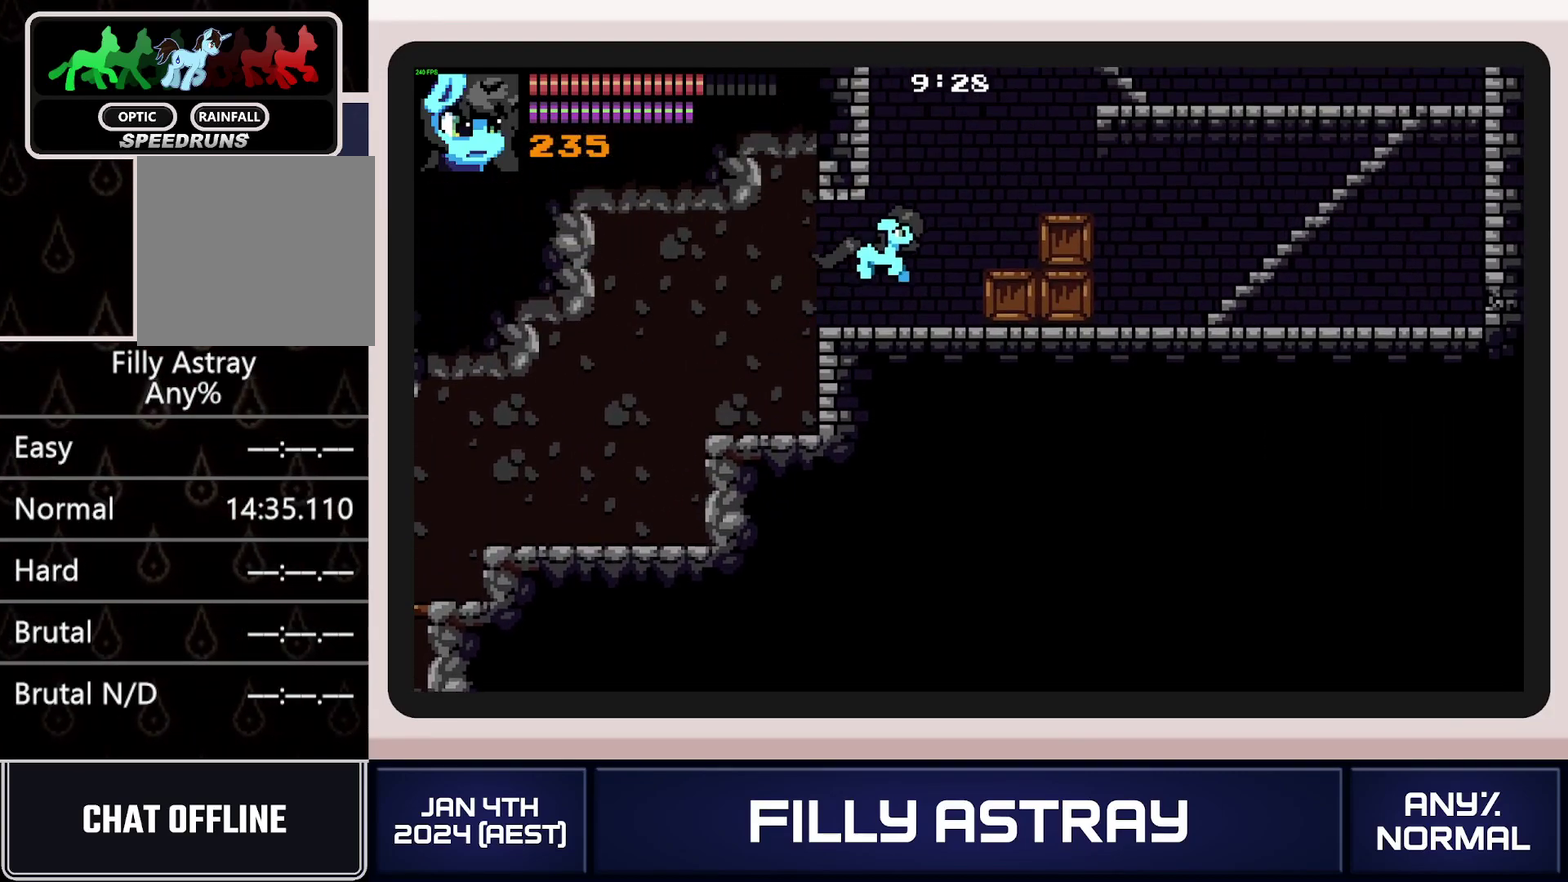
{"buttons": ["A", "DPAD_RIGHT"], "events": [[167, "DPAD_UP", "up"], [200, "DPAD_RIGHT", "up"], [217, "A", "down"], [417, "DPAD_RIGHT", "down"]]}
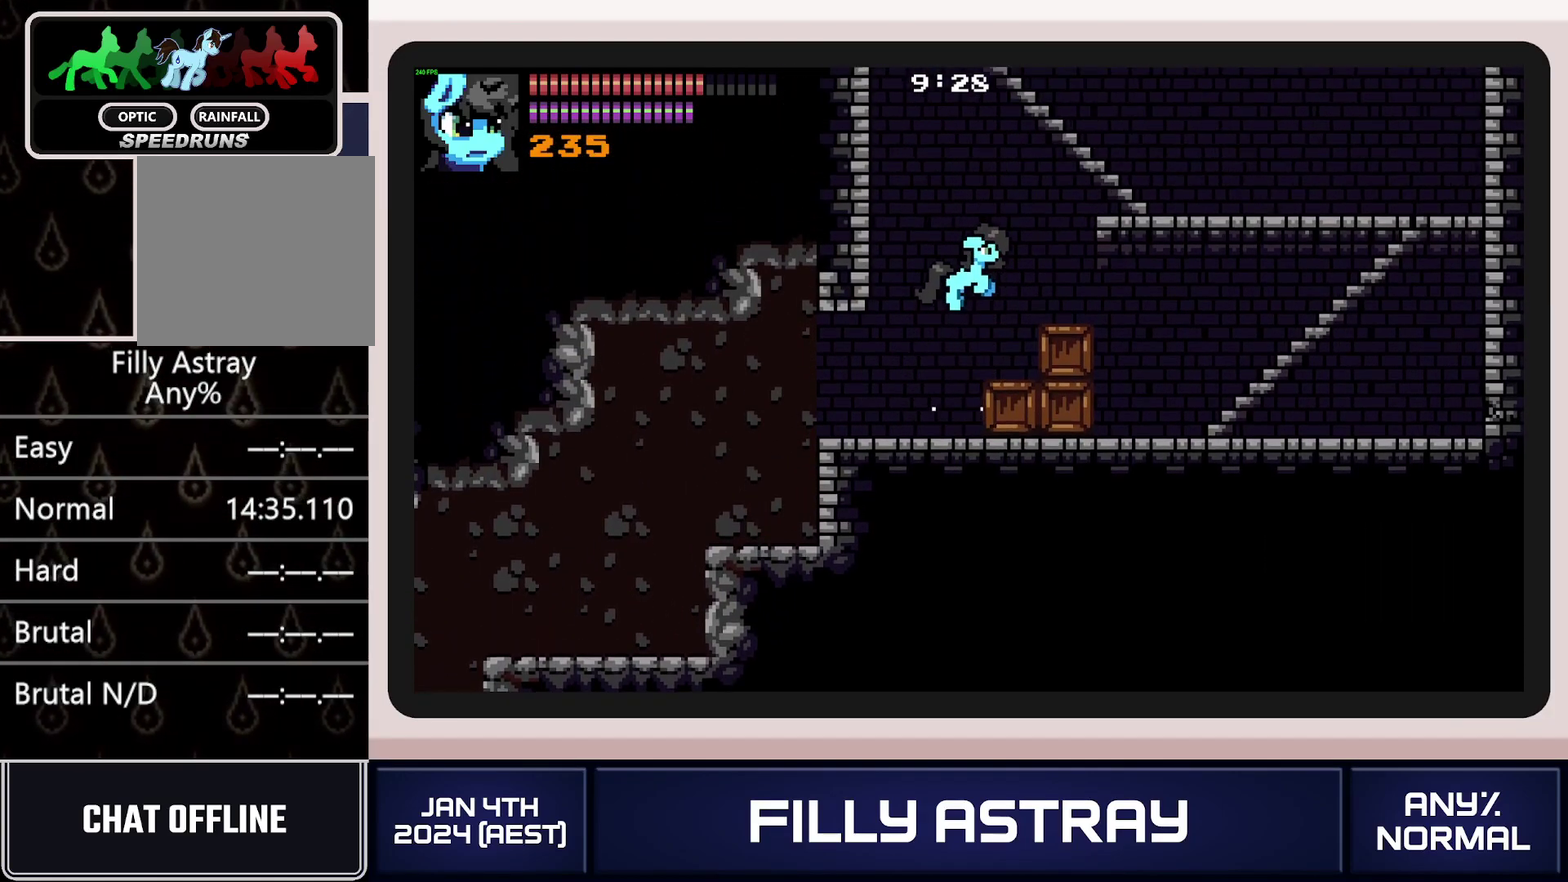
{"buttons": ["A"], "events": [[151, "A", "up"], [384, "A", "down"], [417, "DPAD_RIGHT", "up"]]}
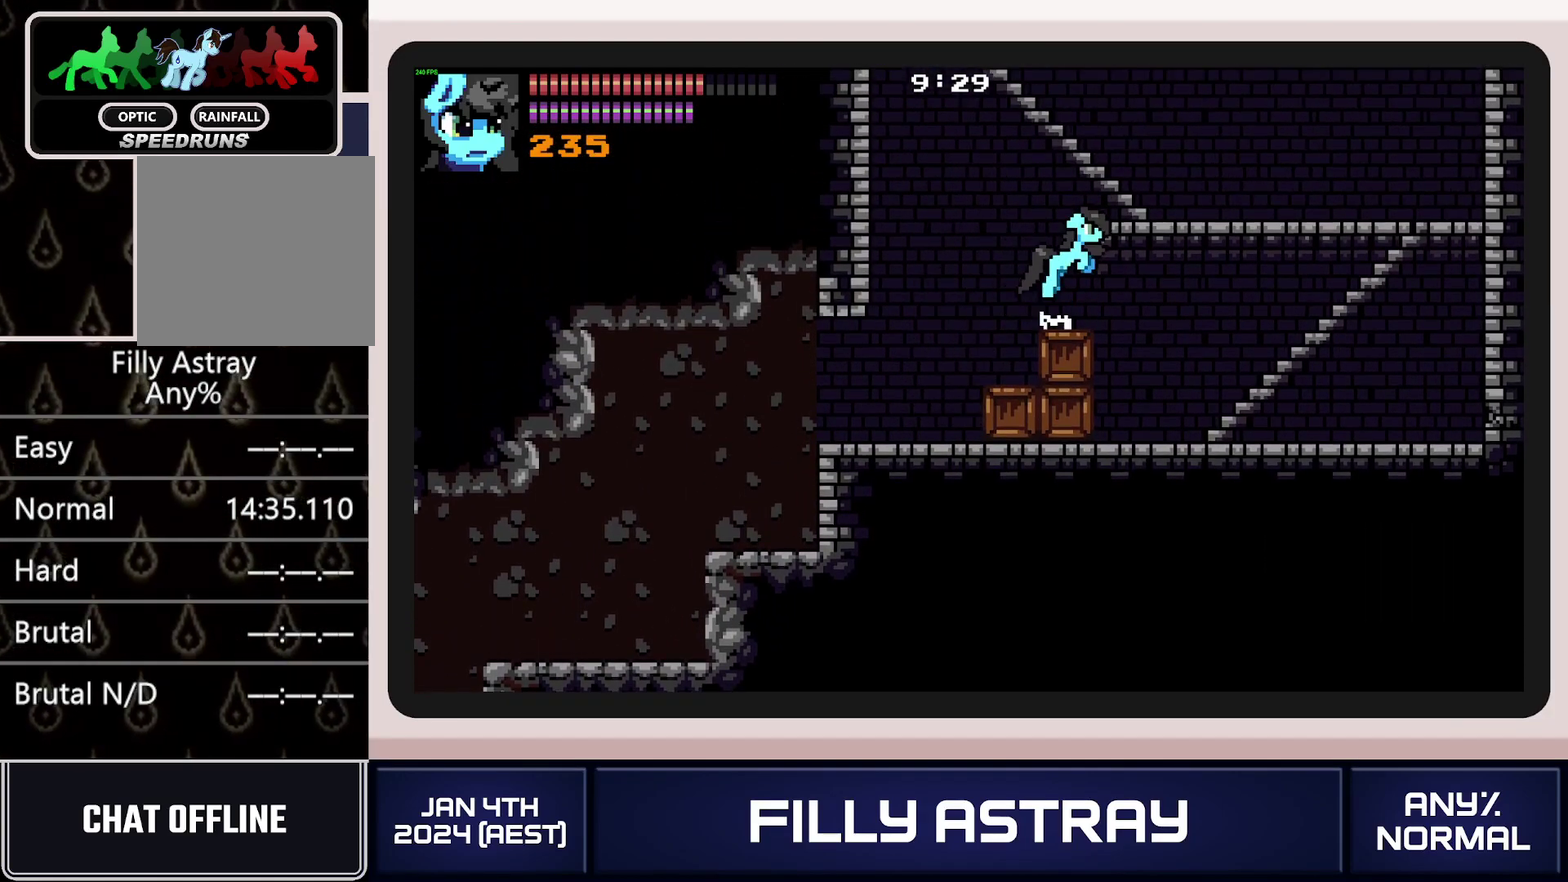
{"buttons": ["DPAD_UP", "DPAD_LEFT"], "events": [[67, "DPAD_RIGHT", "down"], [150, "DPAD_UP", "down"], [167, "DPAD_RIGHT", "up"], [183, "DPAD_LEFT", "down"], [200, "A", "up"]]}
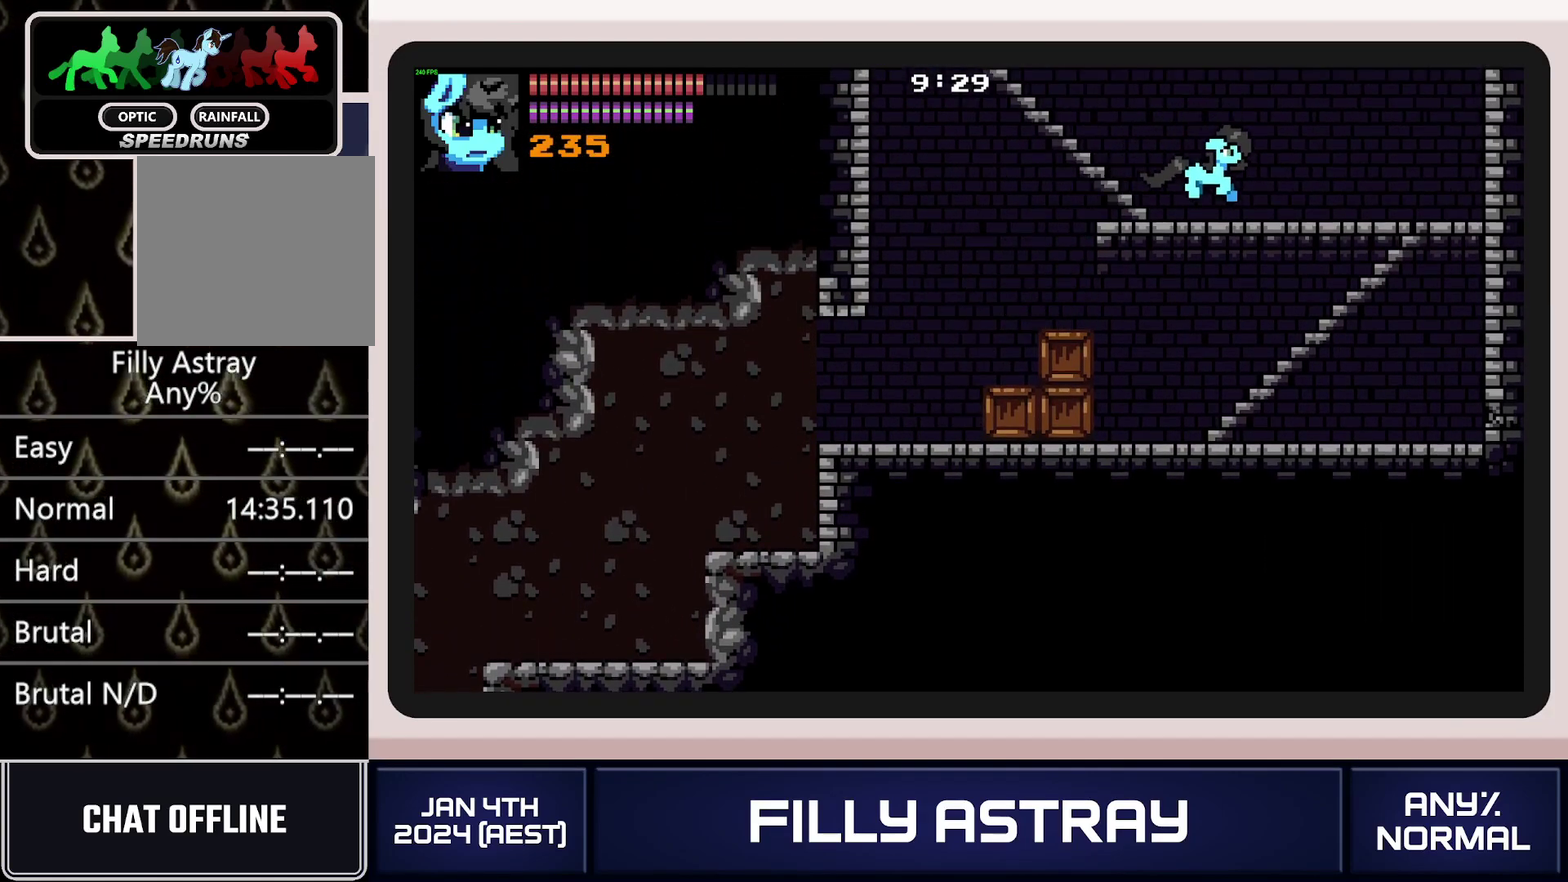
{"buttons": ["DPAD_UP", "DPAD_LEFT"], "events": []}
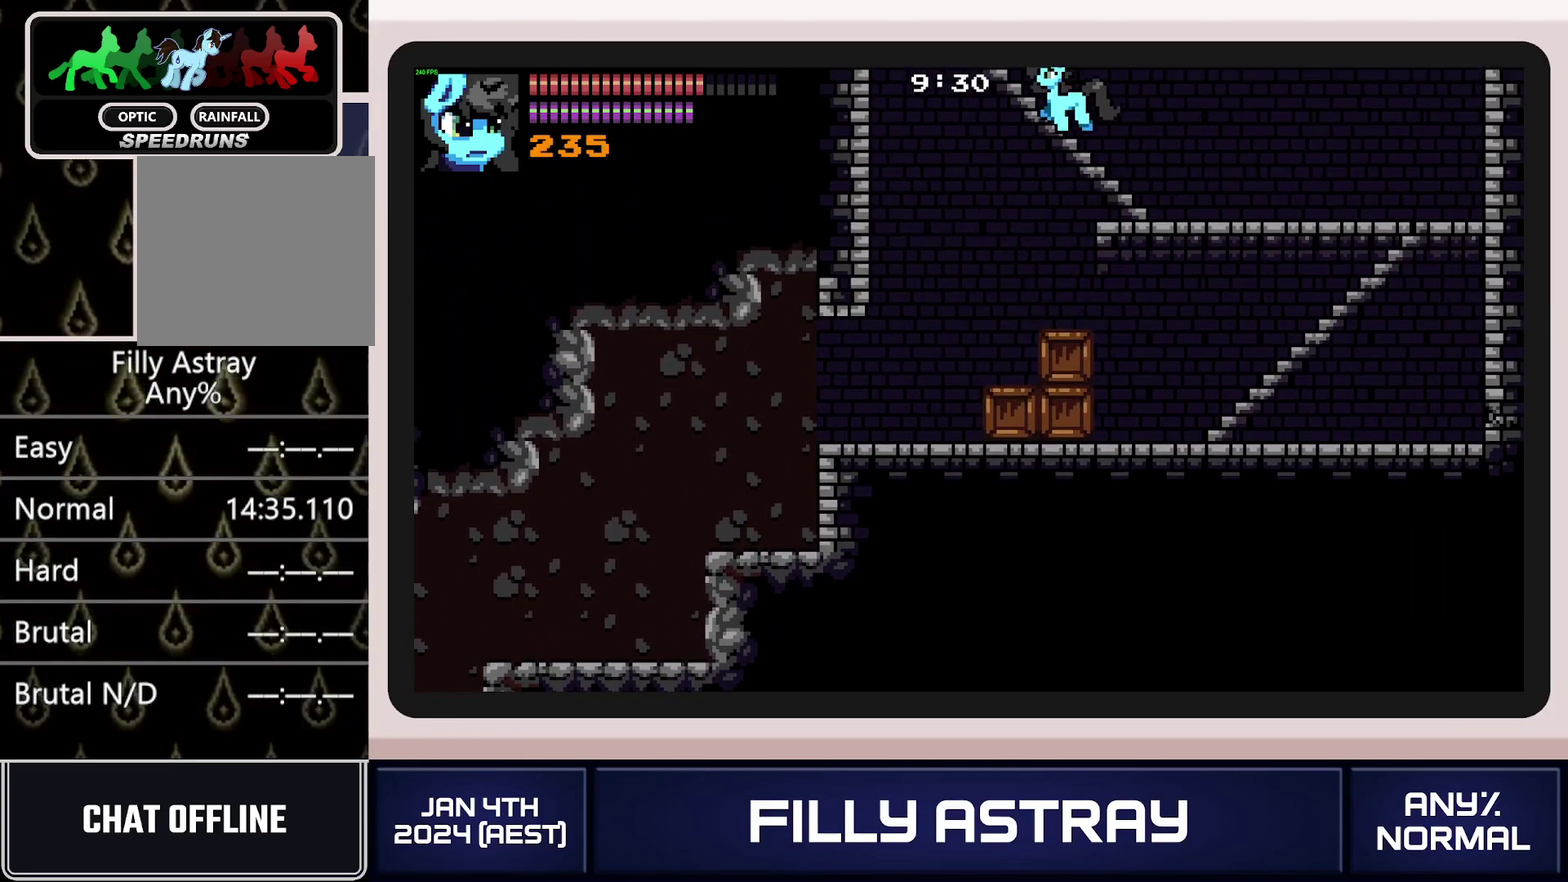
{"buttons": ["DPAD_DOWN", "DPAD_RIGHT"], "events": [[267, "DPAD_LEFT", "up"], [267, "DPAD_UP", "up"], [417, "DPAD_RIGHT", "down"], [434, "DPAD_DOWN", "down"]]}
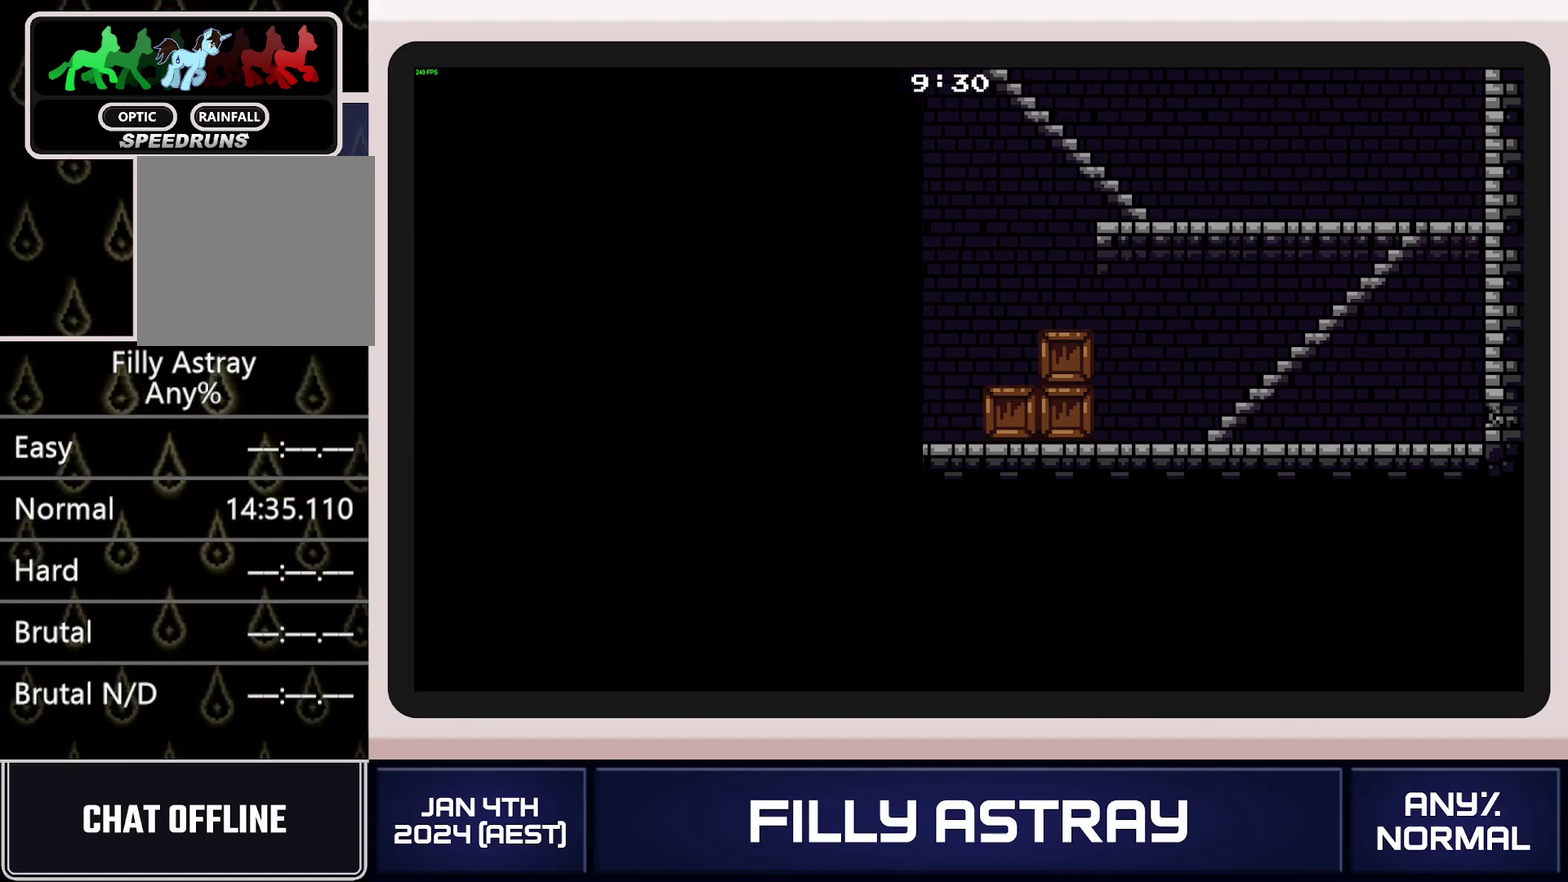
{"buttons": ["A", "DPAD_DOWN", "DPAD_RIGHT"], "events": [[50, "A", "down"], [167, "A", "up"], [217, "A", "down"], [301, "A", "up"], [367, "A", "down"], [451, "A", "up"], [501, "A", "down"]]}
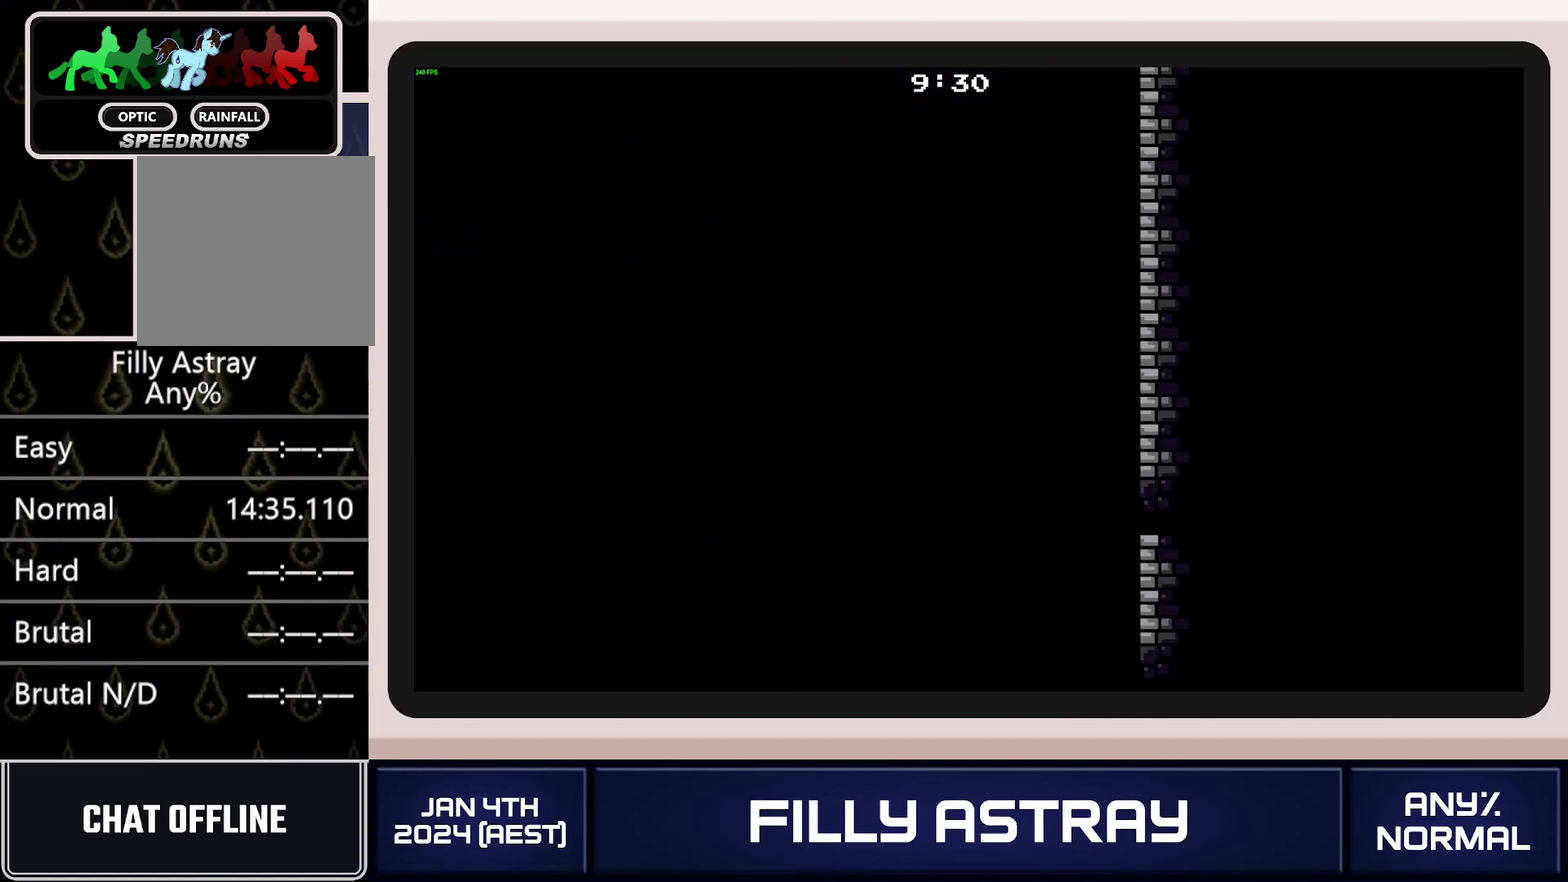
{"buttons": ["DPAD_DOWN", "DPAD_RIGHT"], "events": [[83, "A", "up"], [133, "A", "down"], [217, "A", "up"], [267, "A", "down"], [350, "A", "up"], [400, "A", "down"], [467, "A", "up"]]}
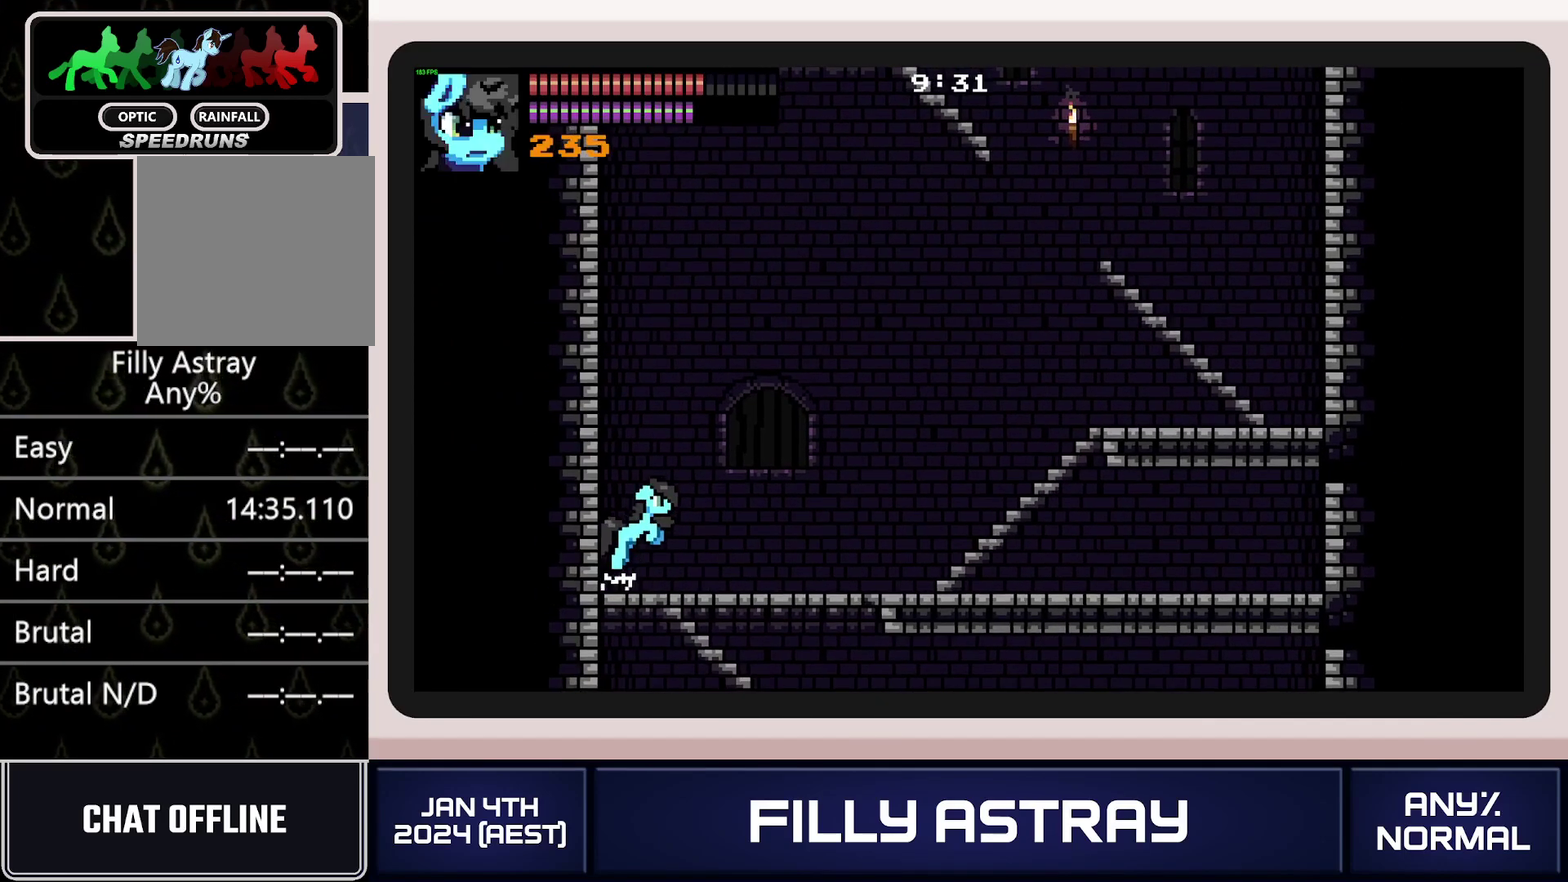
{"buttons": ["DPAD_UP", "DPAD_RIGHT"], "events": [[17, "A", "down"], [117, "A", "up"], [201, "DPAD_DOWN", "up"], [351, "DPAD_UP", "down"]]}
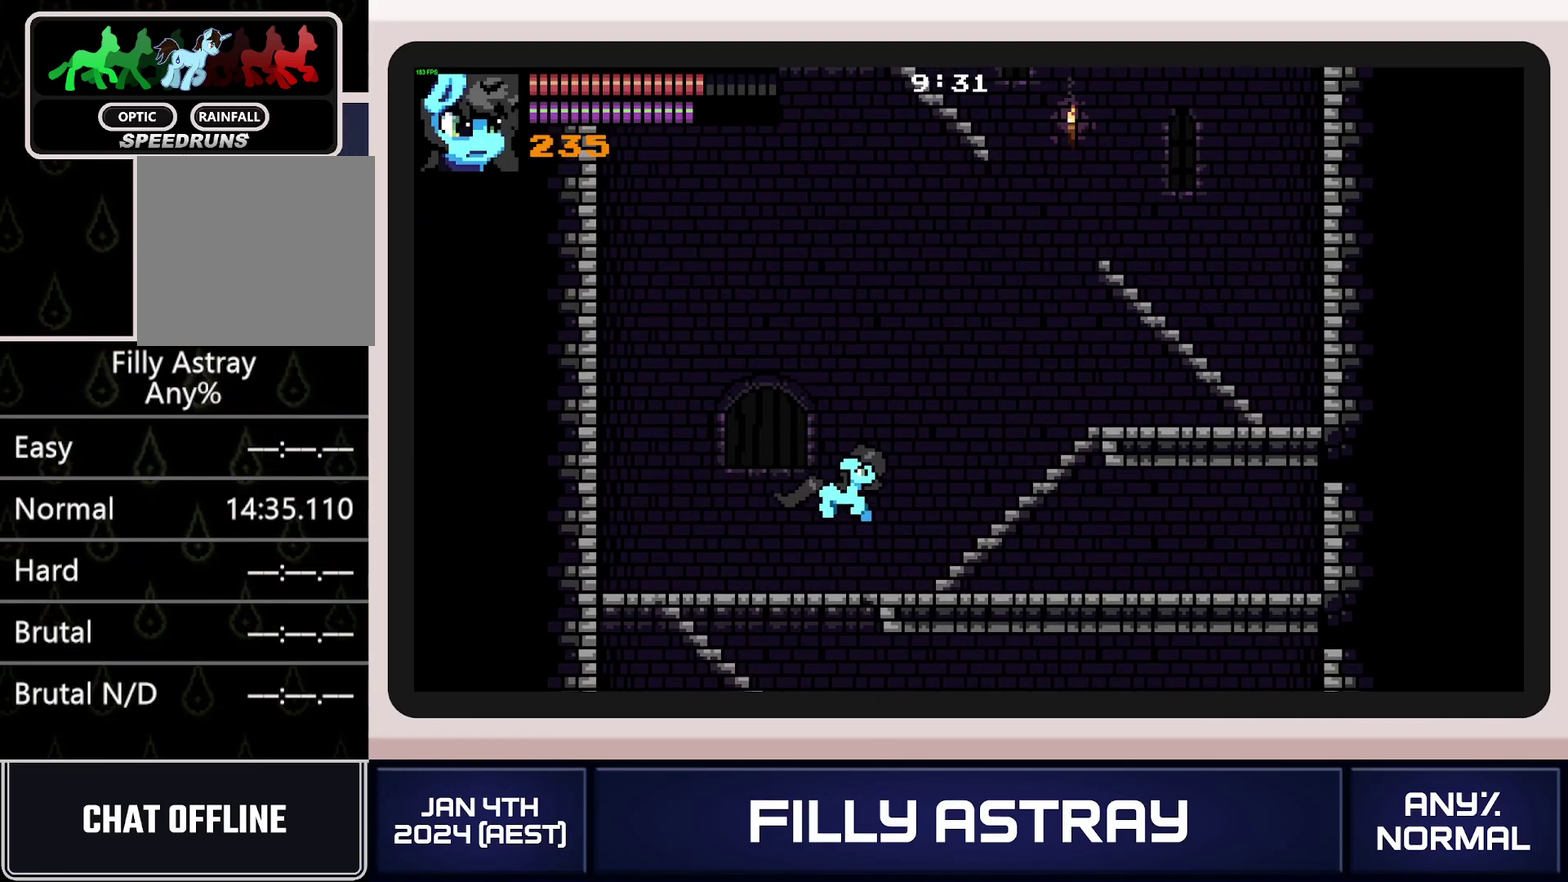
{"buttons": ["A", "DPAD_UP", "DPAD_RIGHT"], "events": [[133, "A", "down"]]}
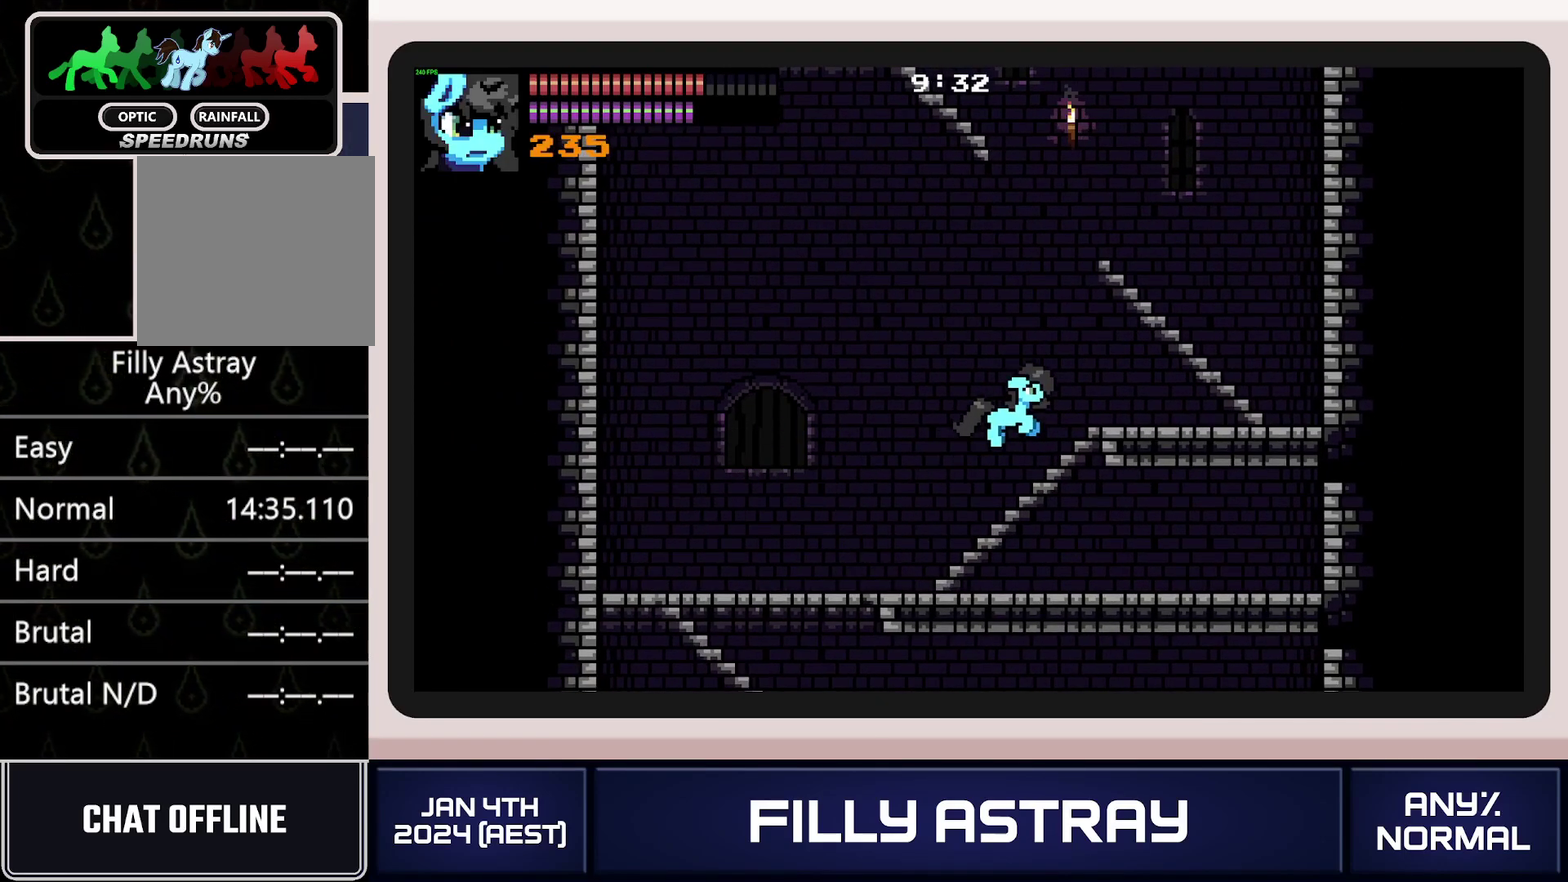
{"buttons": ["A"], "events": [[50, "A", "up"], [217, "DPAD_UP", "up"], [234, "DPAD_RIGHT", "up"], [251, "A", "down"]]}
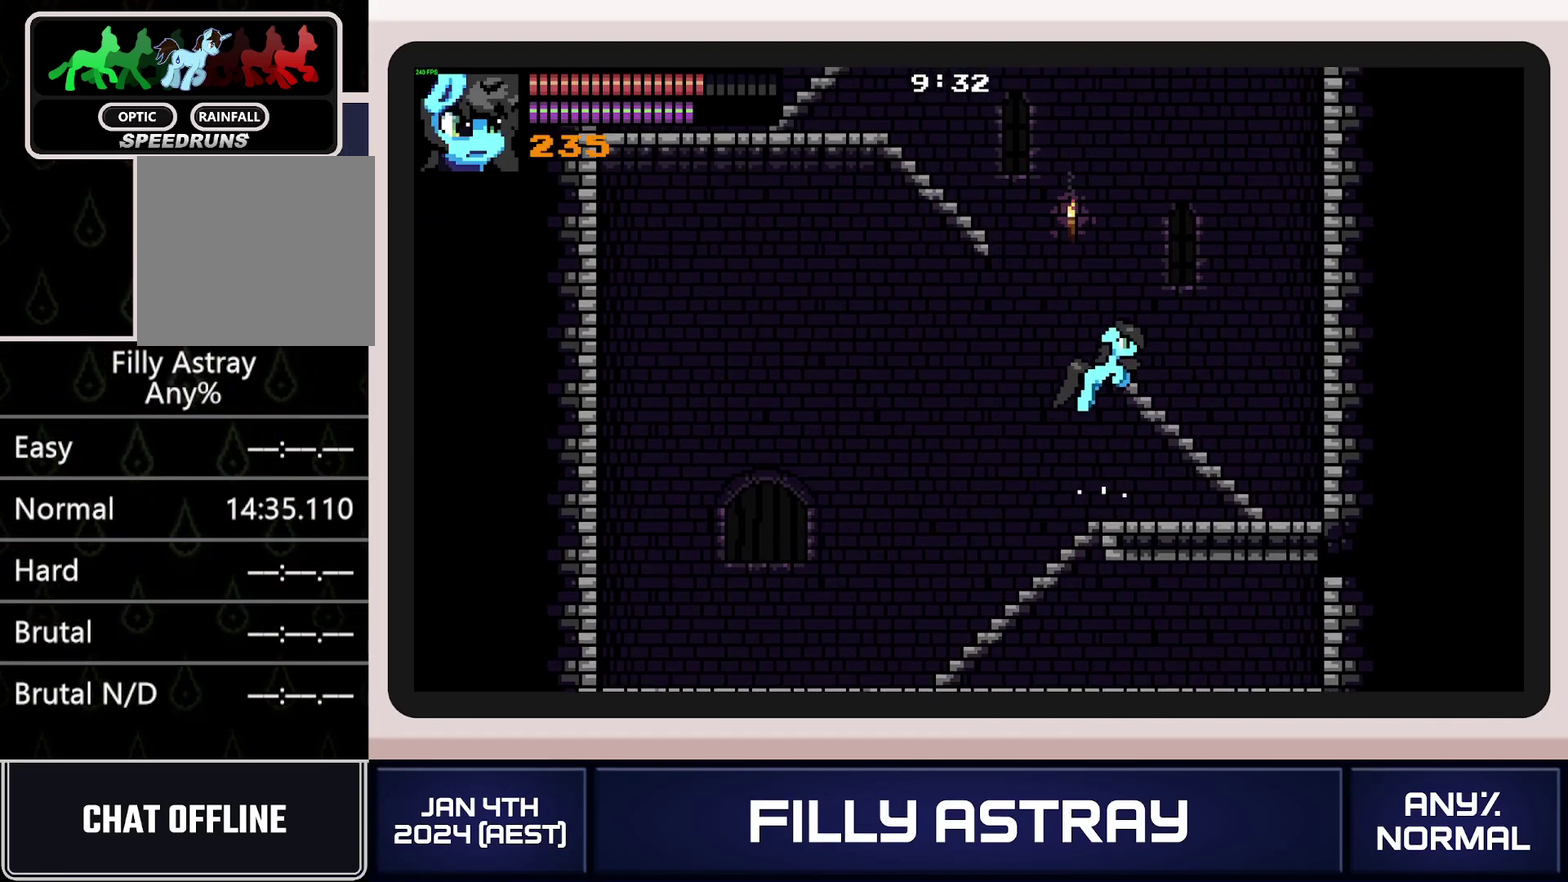
{"buttons": ["A", "DPAD_UP", "DPAD_LEFT"], "events": [[133, "A", "up"], [233, "A", "down"], [233, "DPAD_LEFT", "down"], [250, "DPAD_UP", "down"]]}
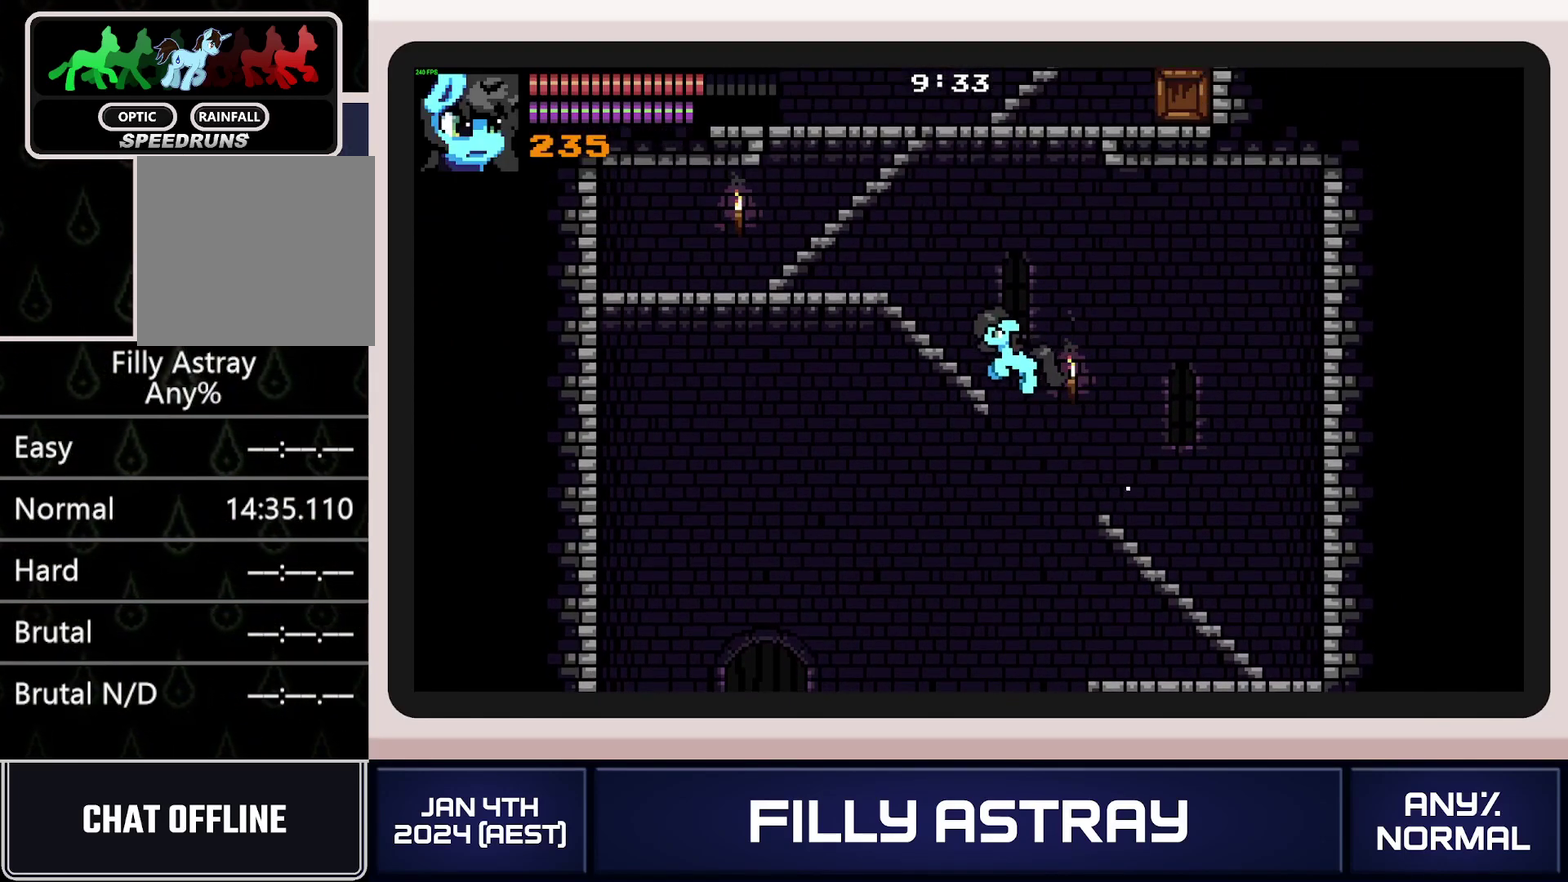
{"buttons": ["A"], "events": [[100, "A", "up"], [267, "DPAD_UP", "up"], [284, "DPAD_LEFT", "up"], [317, "A", "down"]]}